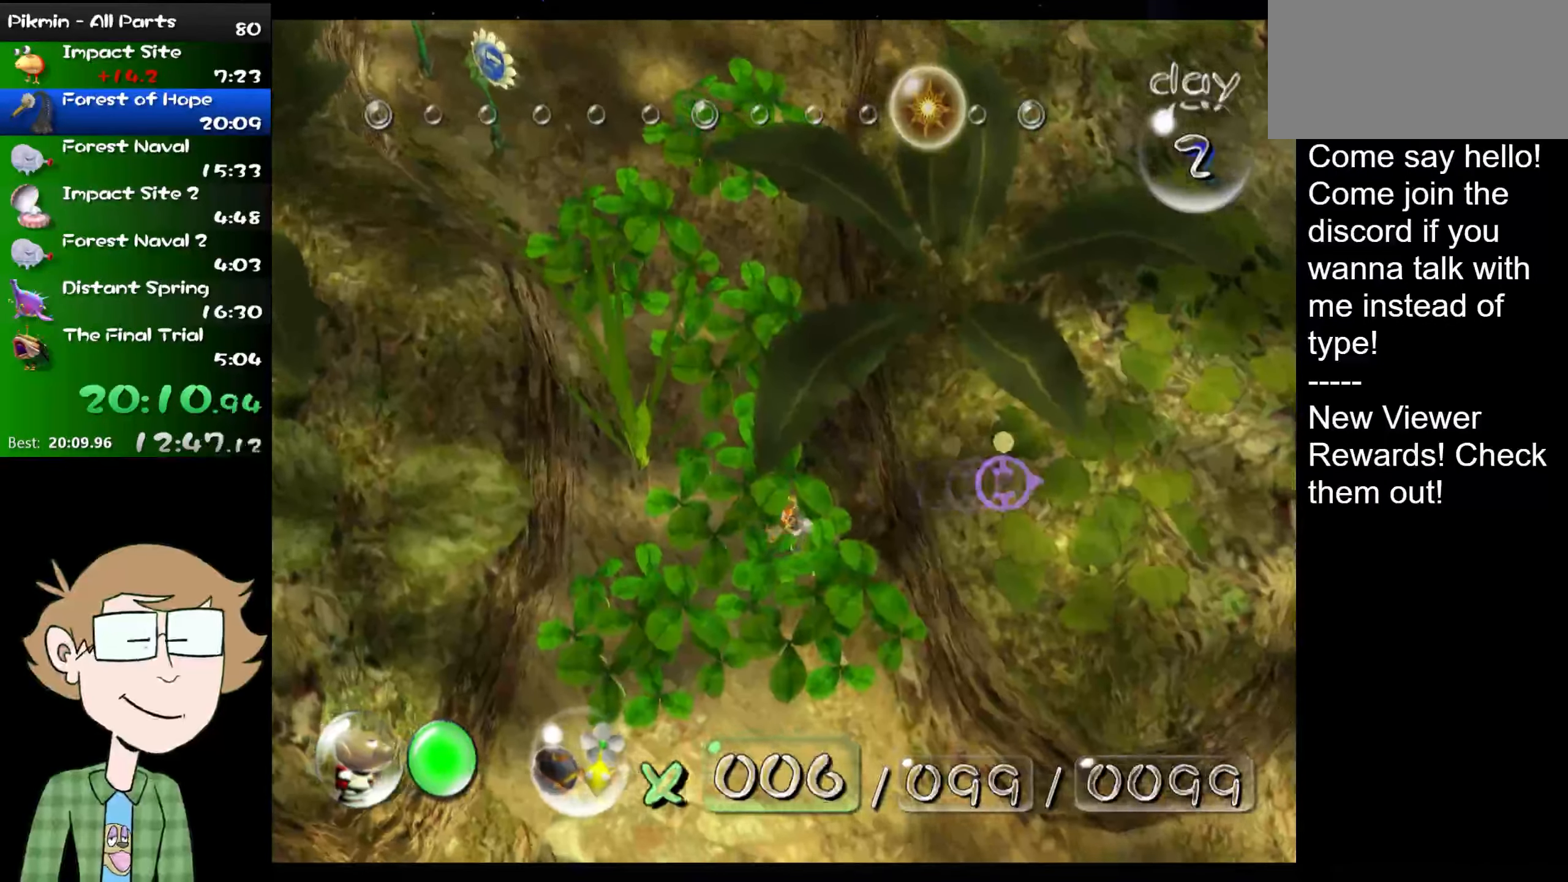
Gameplay with a controller (Nintendo layout); each line is a JSON object with the inputs held at the frame after it. "events" lists button and stick changes between this image and that frame as [ms after this image, input, new state], when the widget could be followed in between. Not read: L3 R3.
{"buttons": ["B"], "left_stick": "center", "right_stick": "center", "events": [[50, "left_stick", "left"], [184, "left_stick", "up"], [234, "B", "down"], [300, "left_stick", "center"], [401, "left_stick", "down-left"], [501, "left_stick", "center"]]}
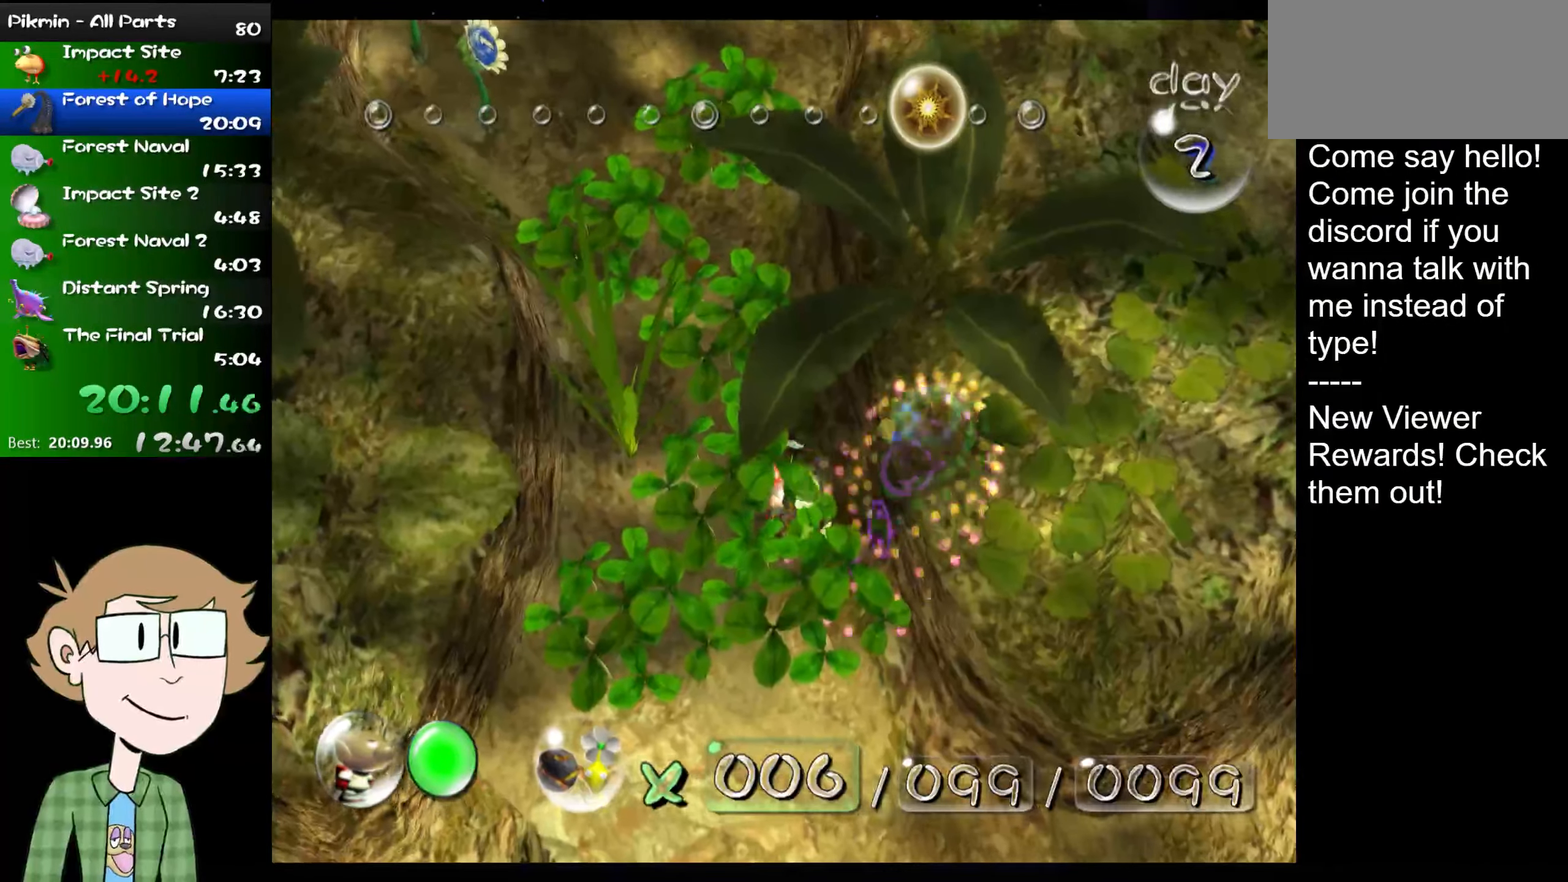
{"buttons": [], "left_stick": "up-left", "right_stick": "up", "events": [[66, "B", "up"], [150, "left_stick", "left"], [283, "left_stick", "up-left"], [283, "right_stick", "up"]]}
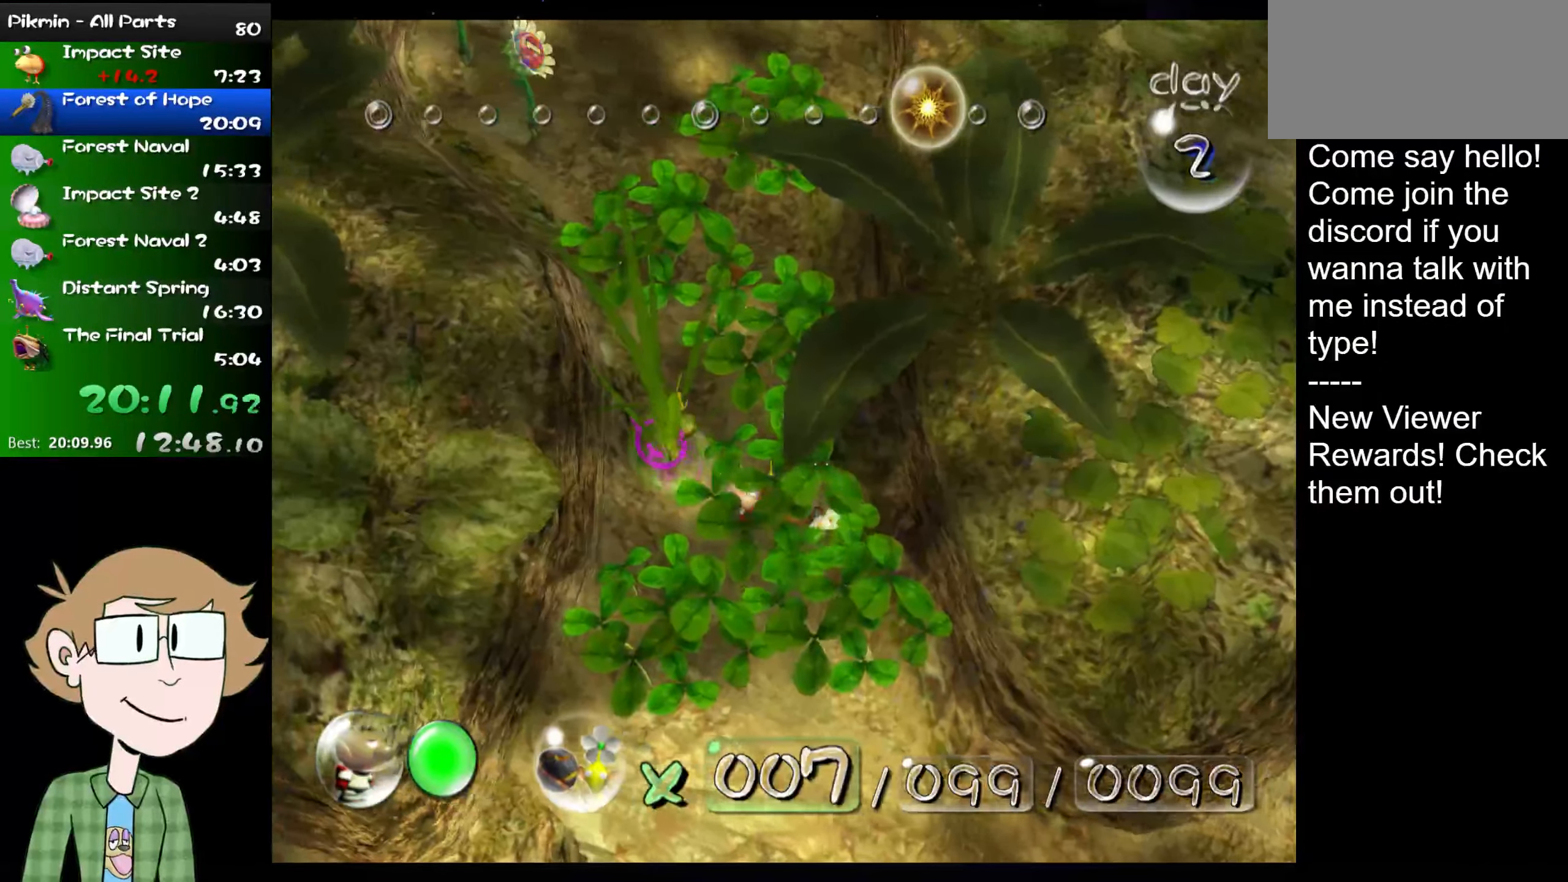
{"buttons": [], "left_stick": "up", "right_stick": "up", "events": [[117, "left_stick", "up"]]}
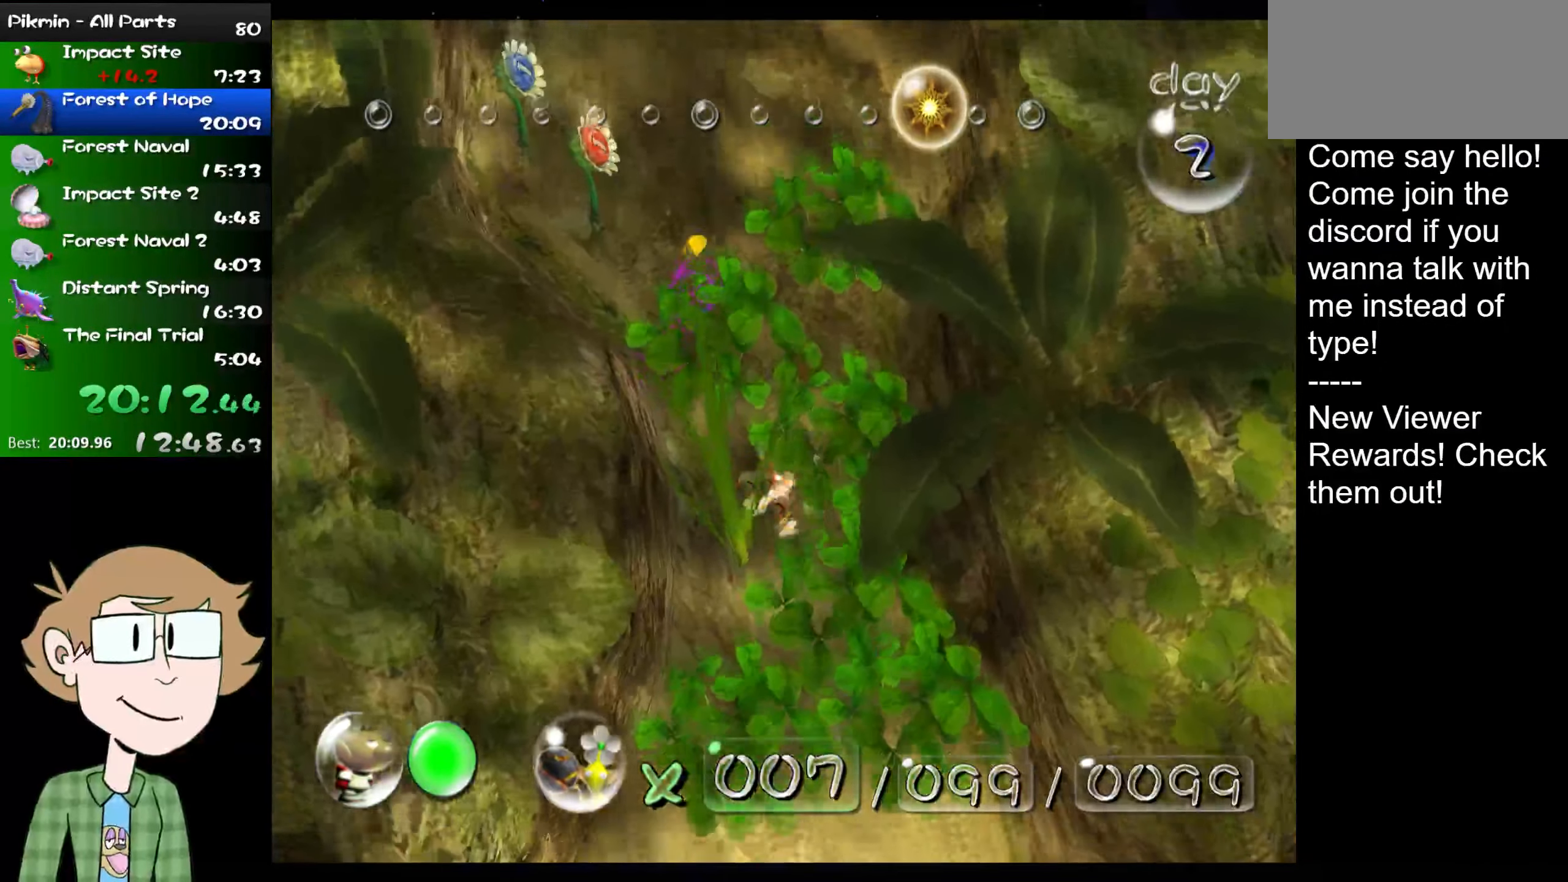
{"buttons": [], "left_stick": "up", "right_stick": "up", "events": [[66, "Z", "down"], [217, "Z", "up"]]}
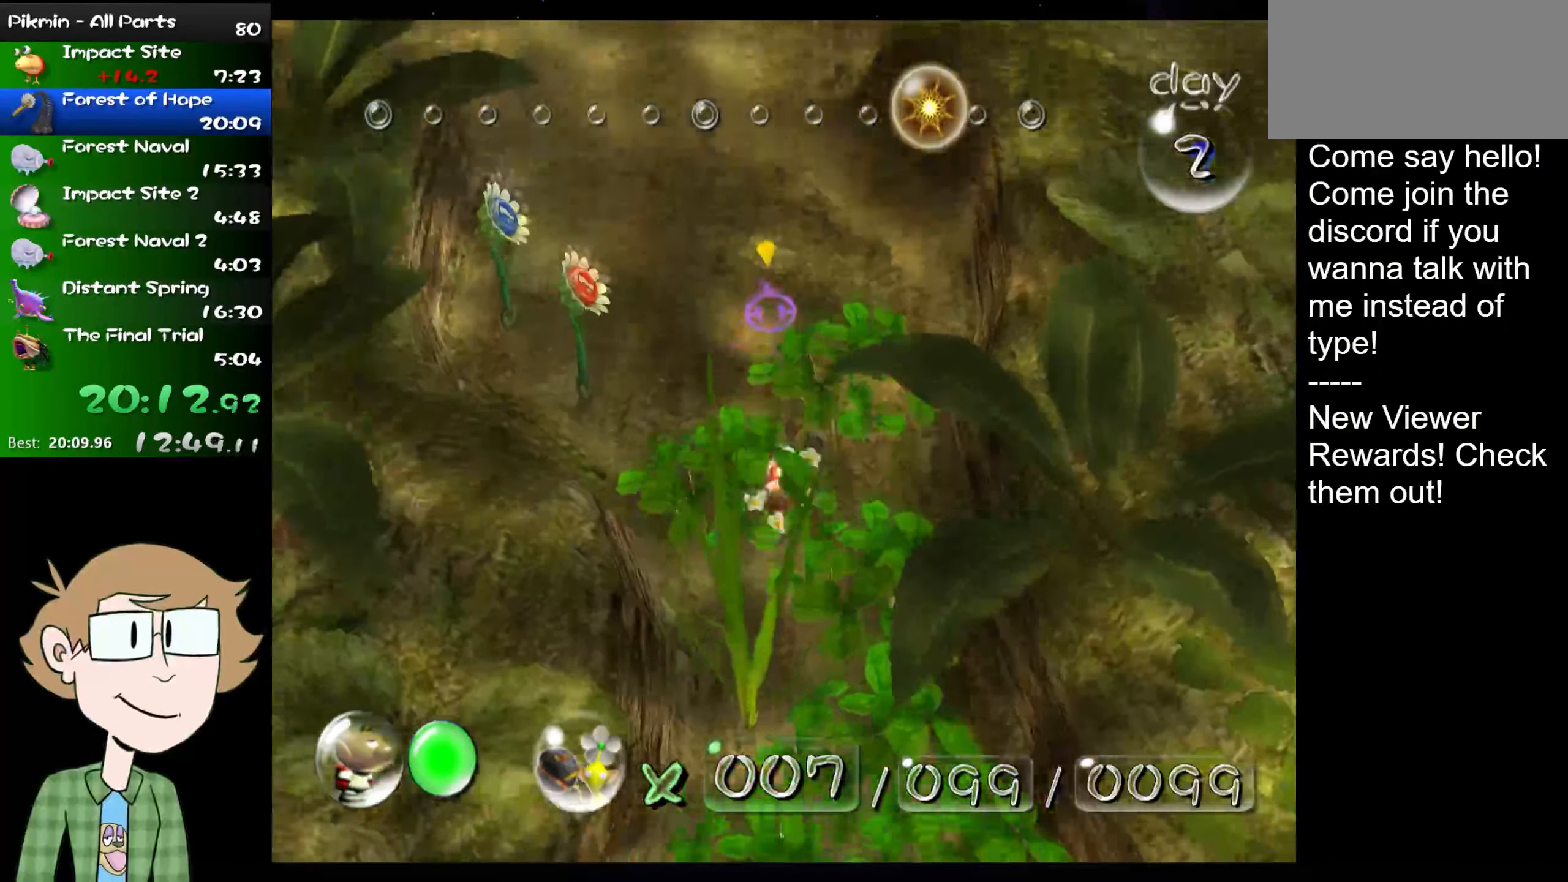
{"buttons": [], "left_stick": "up", "right_stick": "up", "events": [[134, "Z", "down"], [184, "Z", "up"], [184, "left_stick", "up-right"], [351, "left_stick", "up"]]}
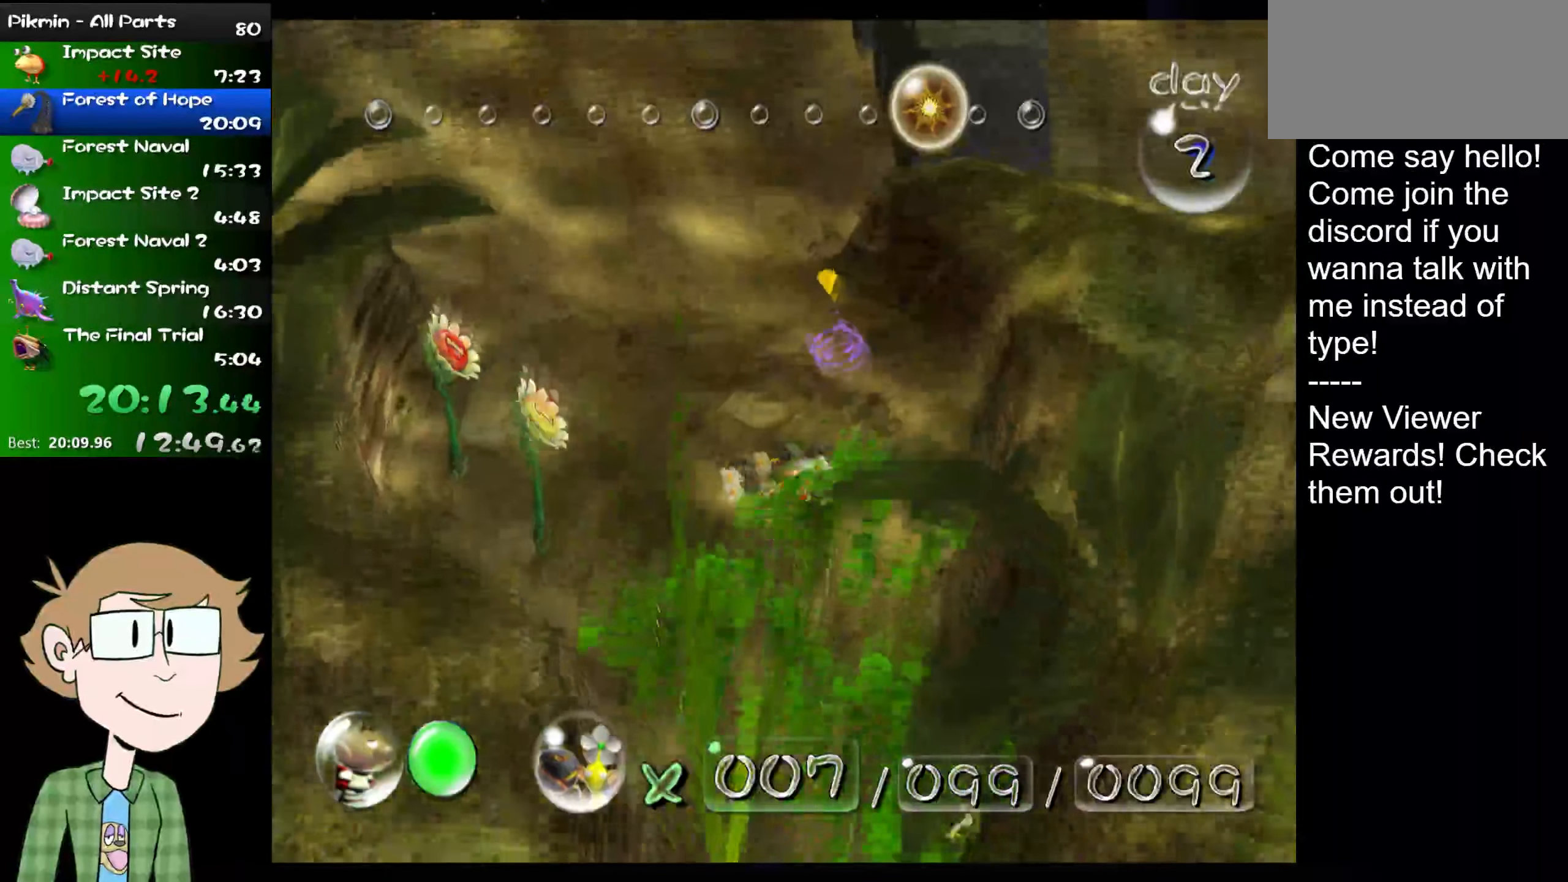
{"buttons": [], "left_stick": "up", "right_stick": "up", "events": []}
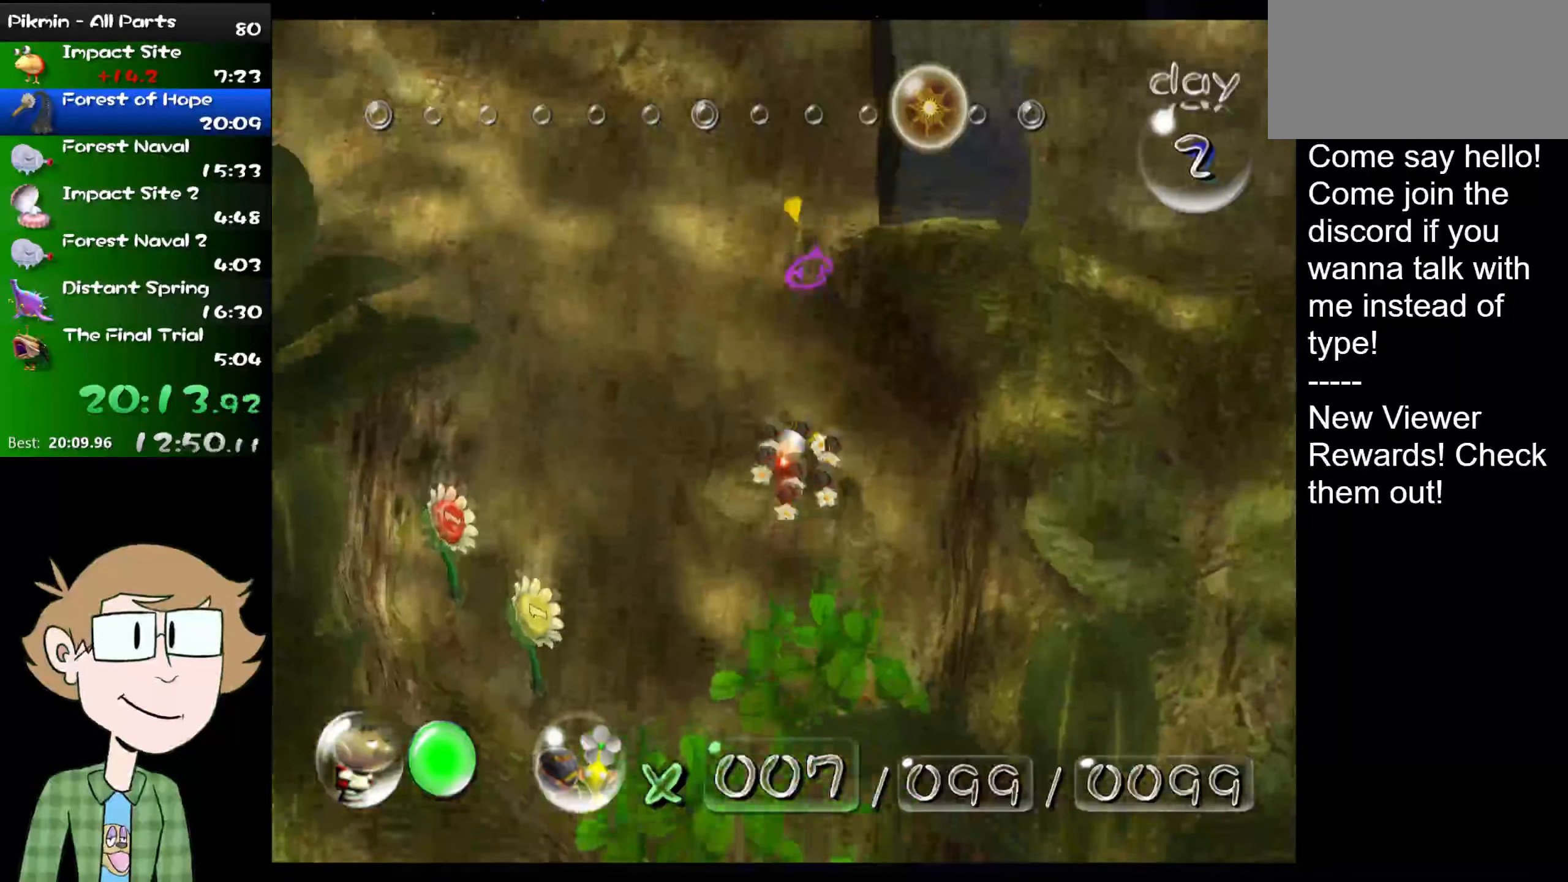
{"buttons": ["A"], "left_stick": "center", "right_stick": "up", "events": [[117, "left_stick", "center"], [167, "right_stick", "center"], [234, "A", "down"], [267, "A", "up"], [300, "right_stick", "up"], [334, "A", "down"], [417, "A", "up"], [417, "right_stick", "center"], [484, "A", "down"], [484, "right_stick", "up"]]}
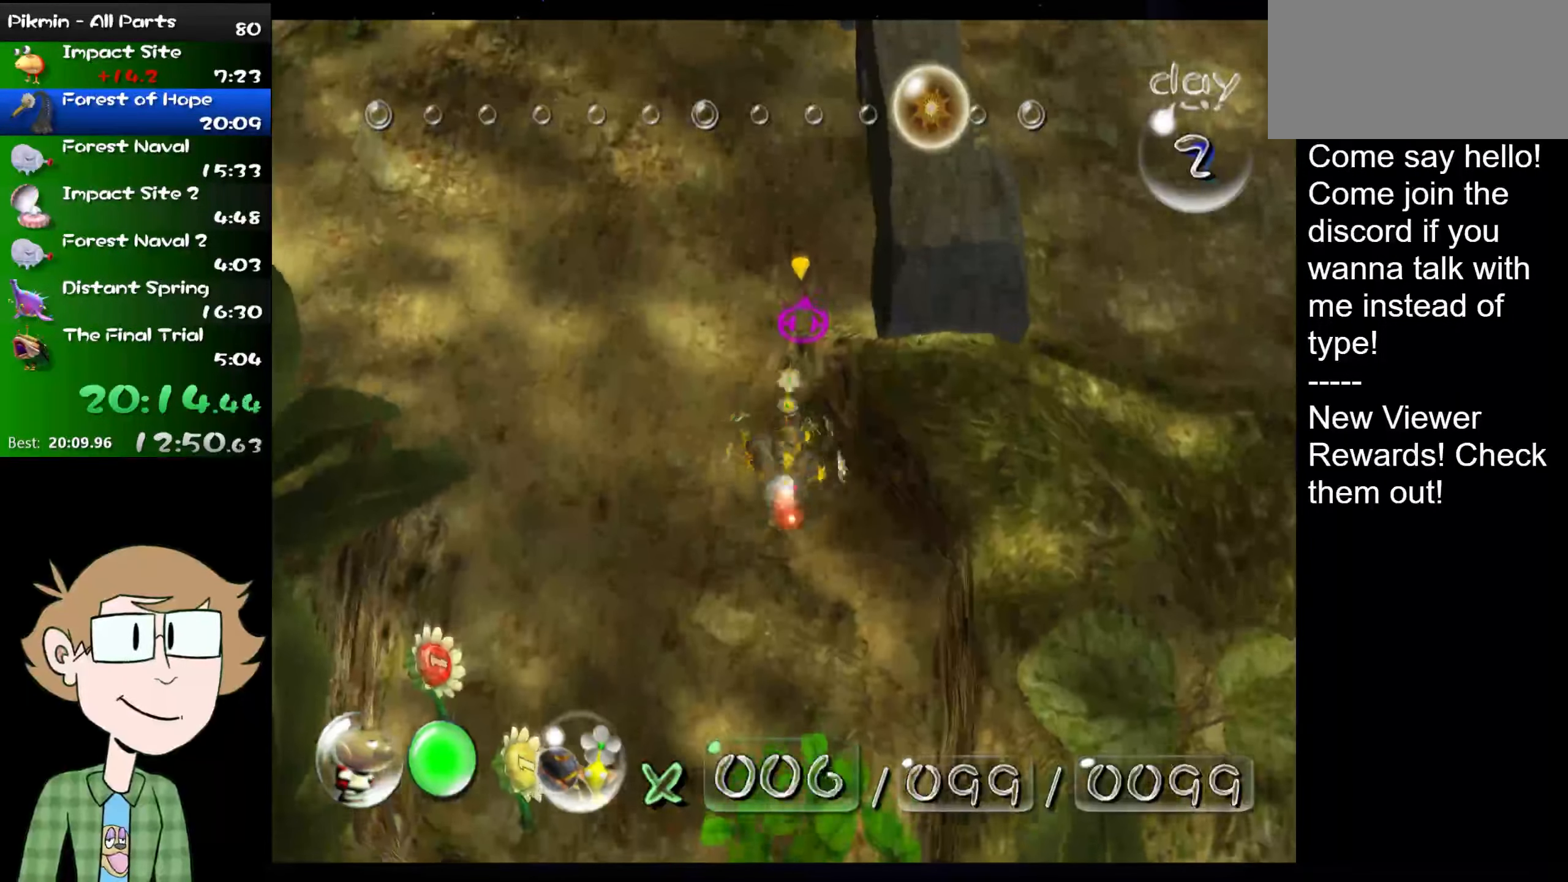
{"buttons": ["A"], "left_stick": "center", "right_stick": "center", "events": [[50, "A", "up"], [50, "right_stick", "center"], [116, "A", "down"], [150, "A", "up"], [217, "A", "down"], [283, "A", "up"], [317, "right_stick", "up-right"], [350, "A", "down"], [400, "A", "up"], [400, "right_stick", "center"], [500, "A", "down"]]}
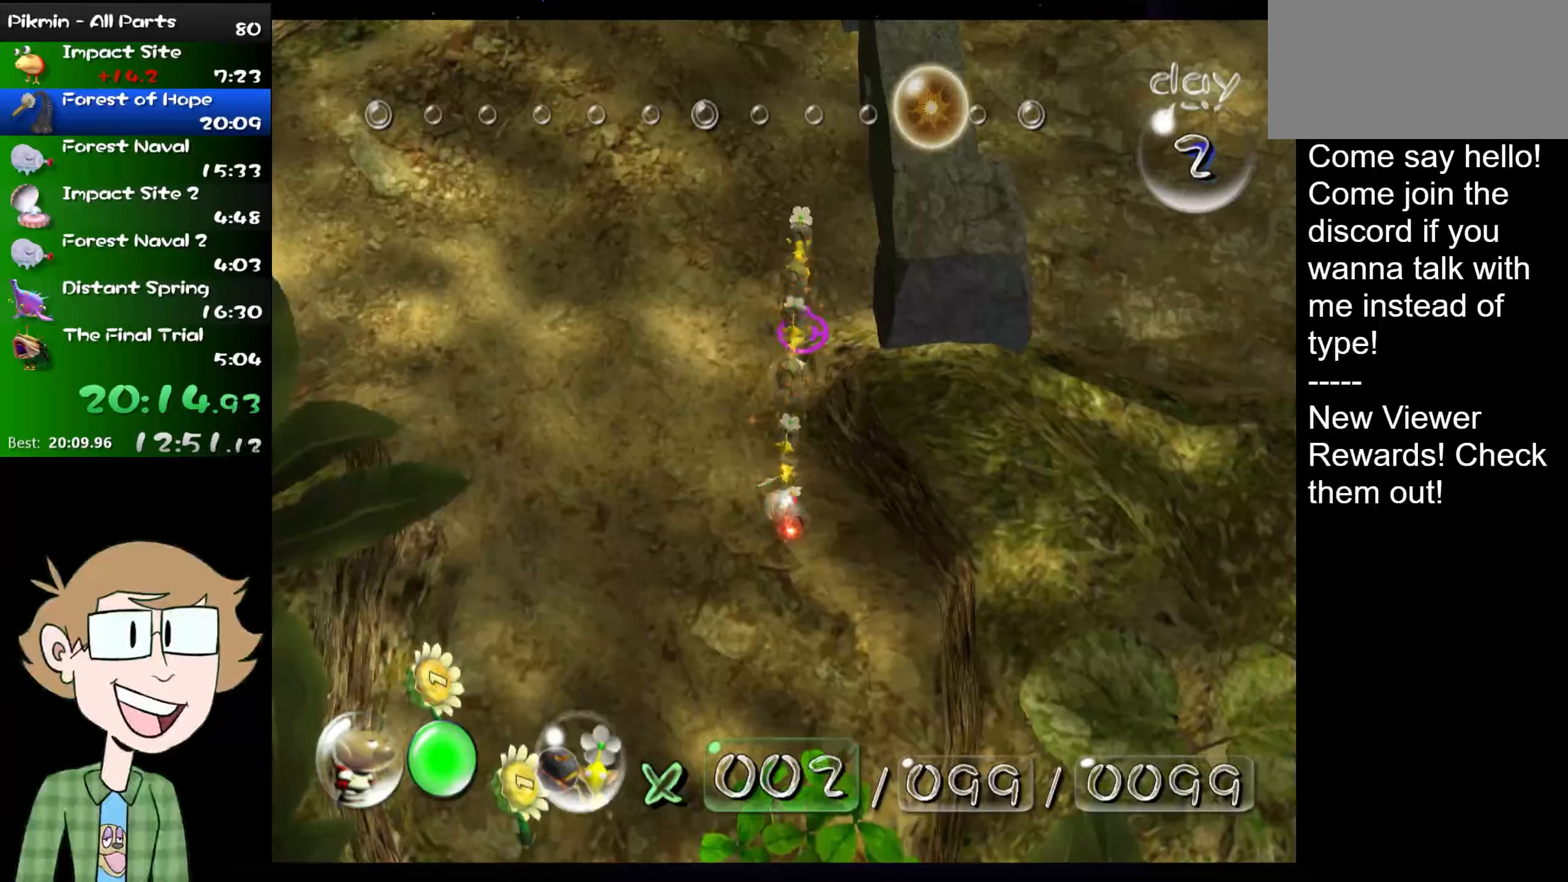
{"buttons": ["B"], "left_stick": "center", "right_stick": "center", "events": [[34, "A", "up"], [284, "left_stick", "up"], [451, "left_stick", "center"], [484, "B", "down"]]}
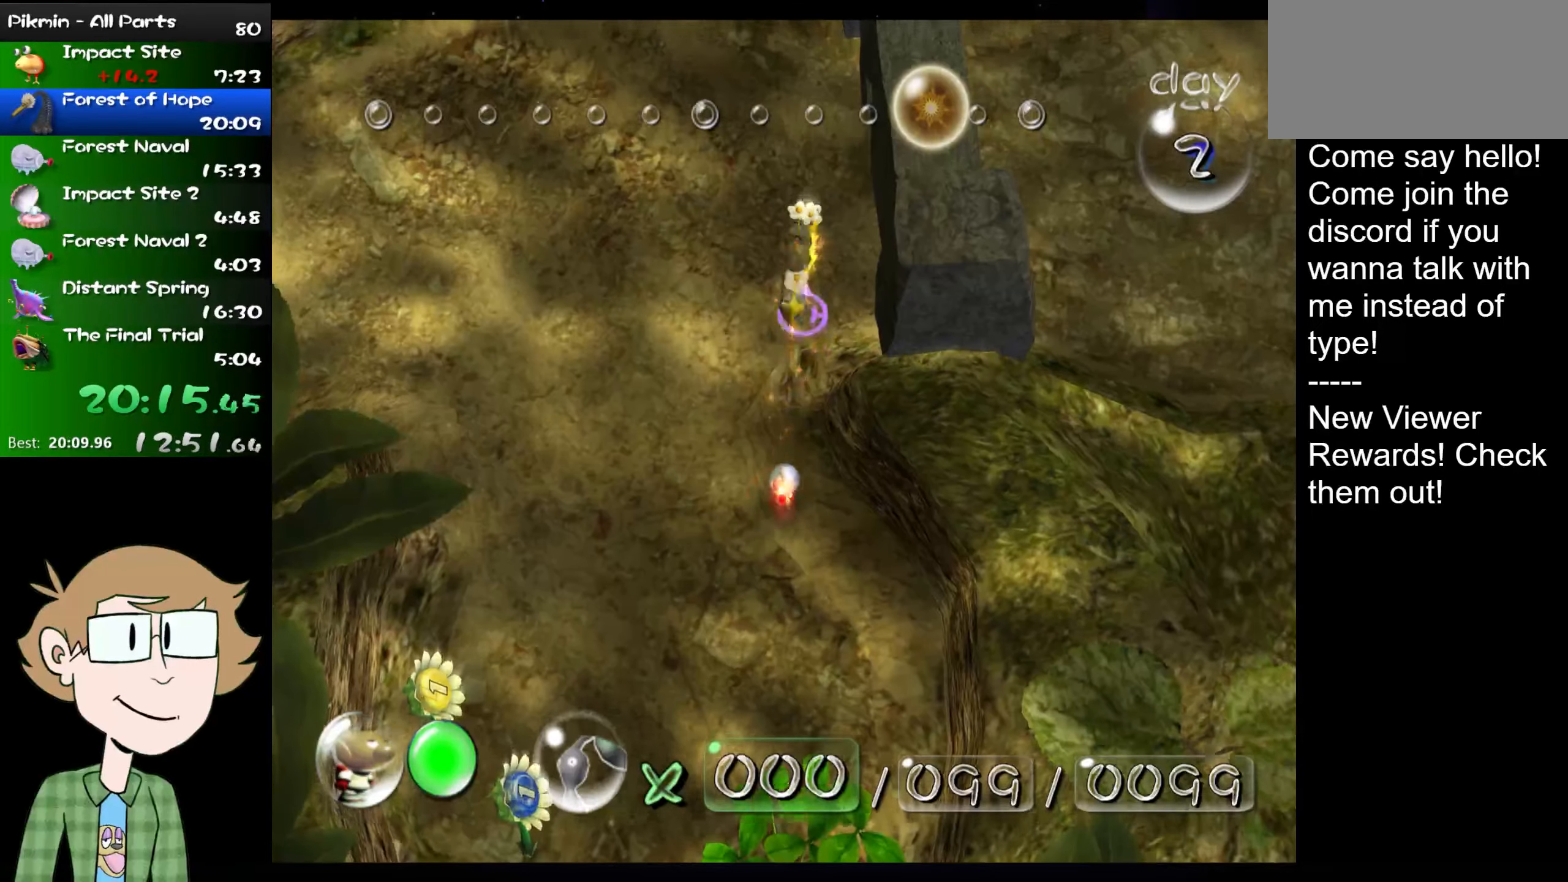
{"buttons": ["B"], "left_stick": "center", "right_stick": "center", "events": []}
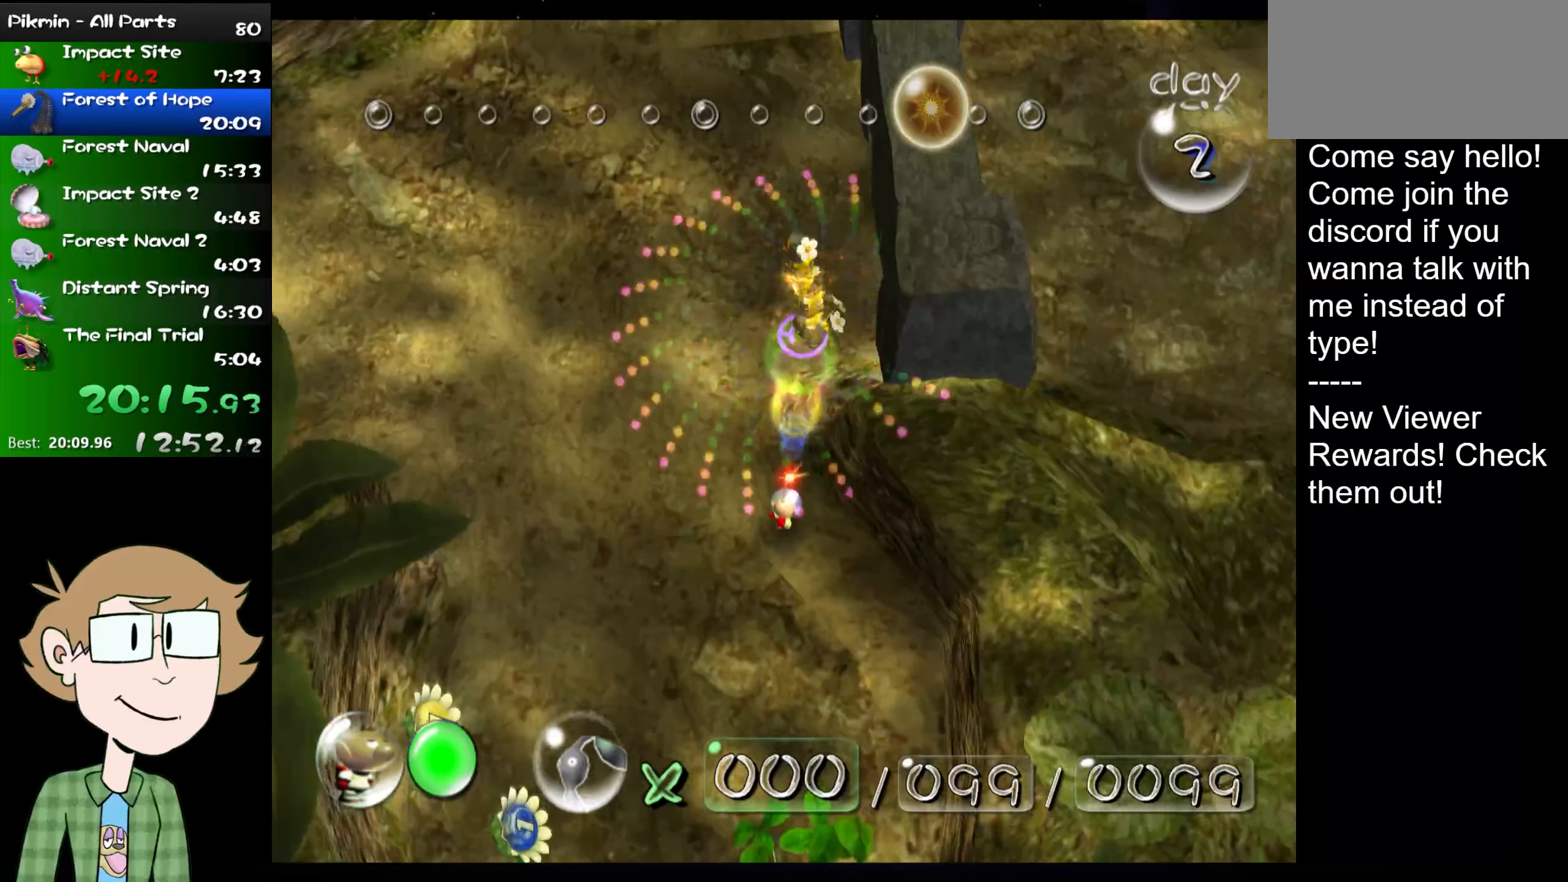
{"buttons": ["B"], "left_stick": "center", "right_stick": "center", "events": []}
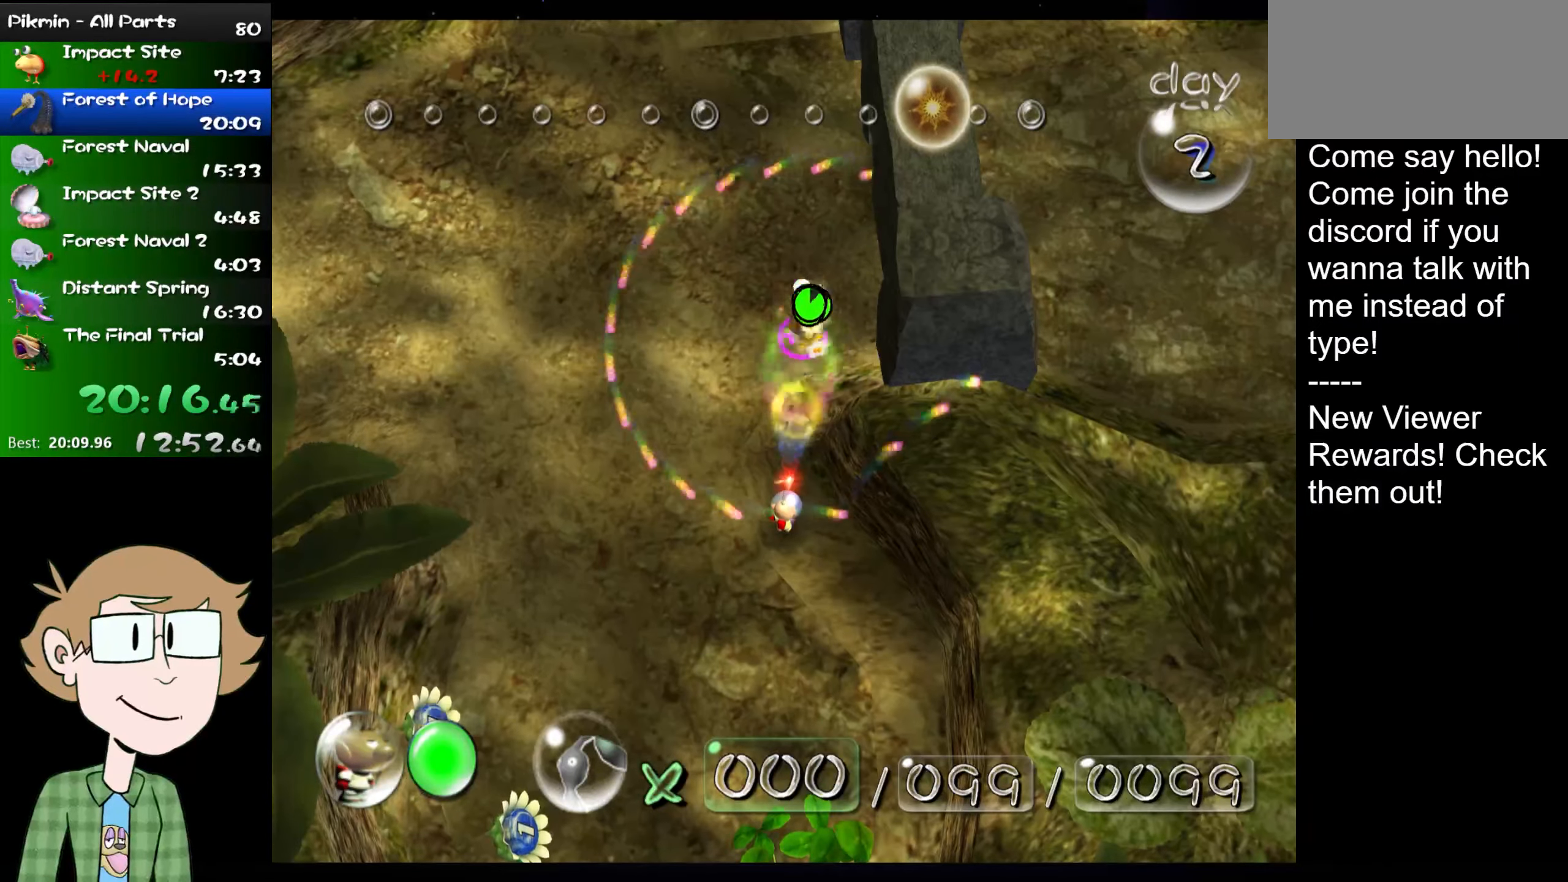
{"buttons": ["B", "Z"], "left_stick": "down", "right_stick": "center", "events": [[33, "left_stick", "down"], [284, "left_stick", "down-left"], [417, "Z", "down"], [484, "left_stick", "down"]]}
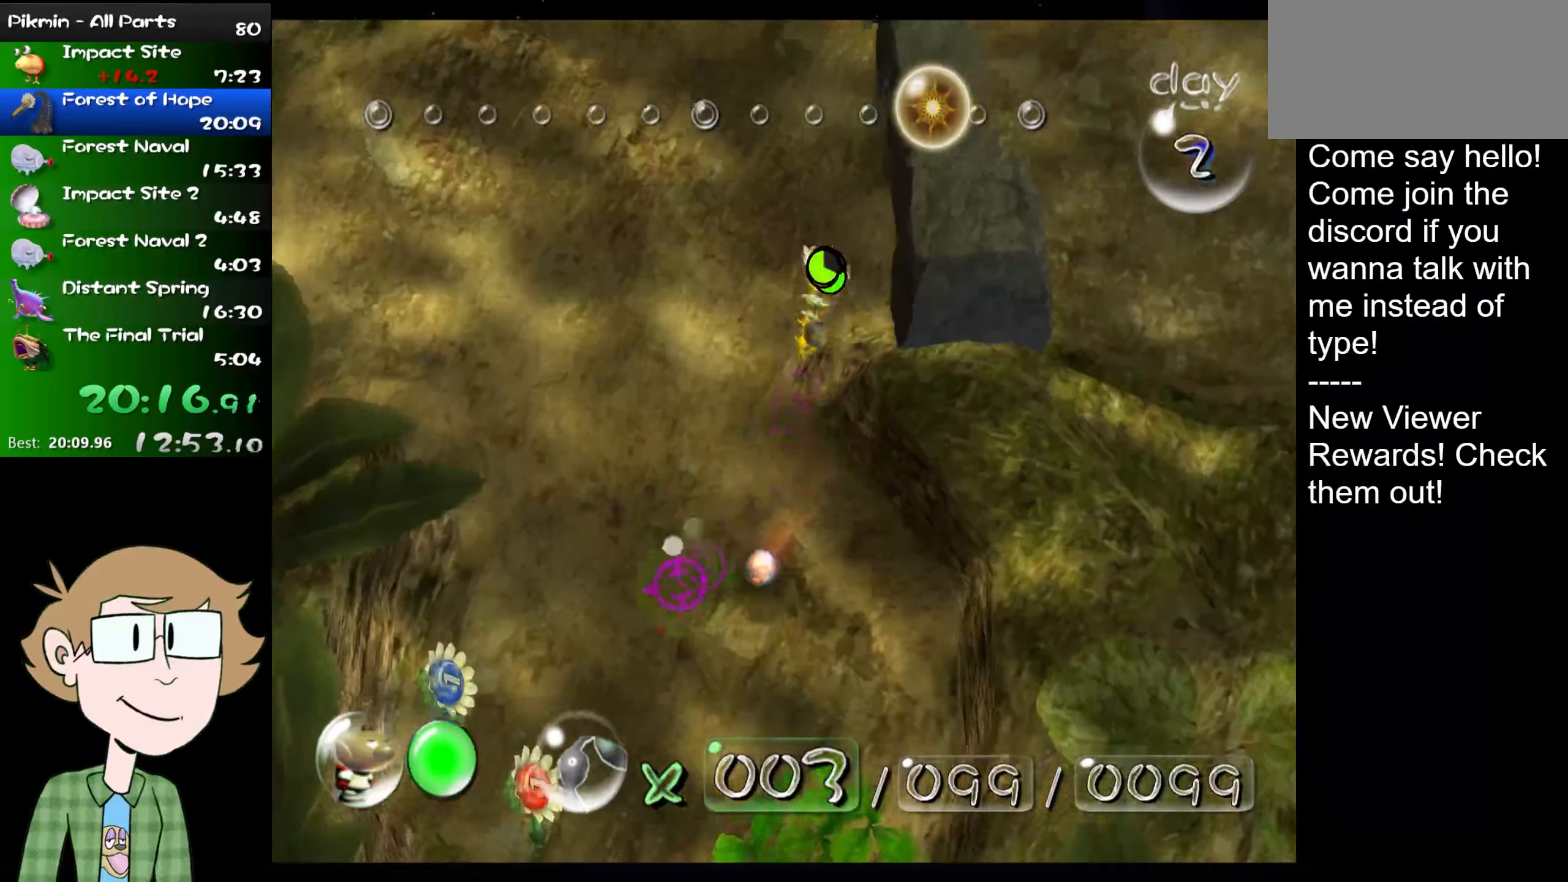
{"buttons": [], "left_stick": "down-right", "right_stick": "down", "events": [[33, "B", "up"], [33, "Z", "up"], [200, "right_stick", "down"], [267, "left_stick", "down-right"]]}
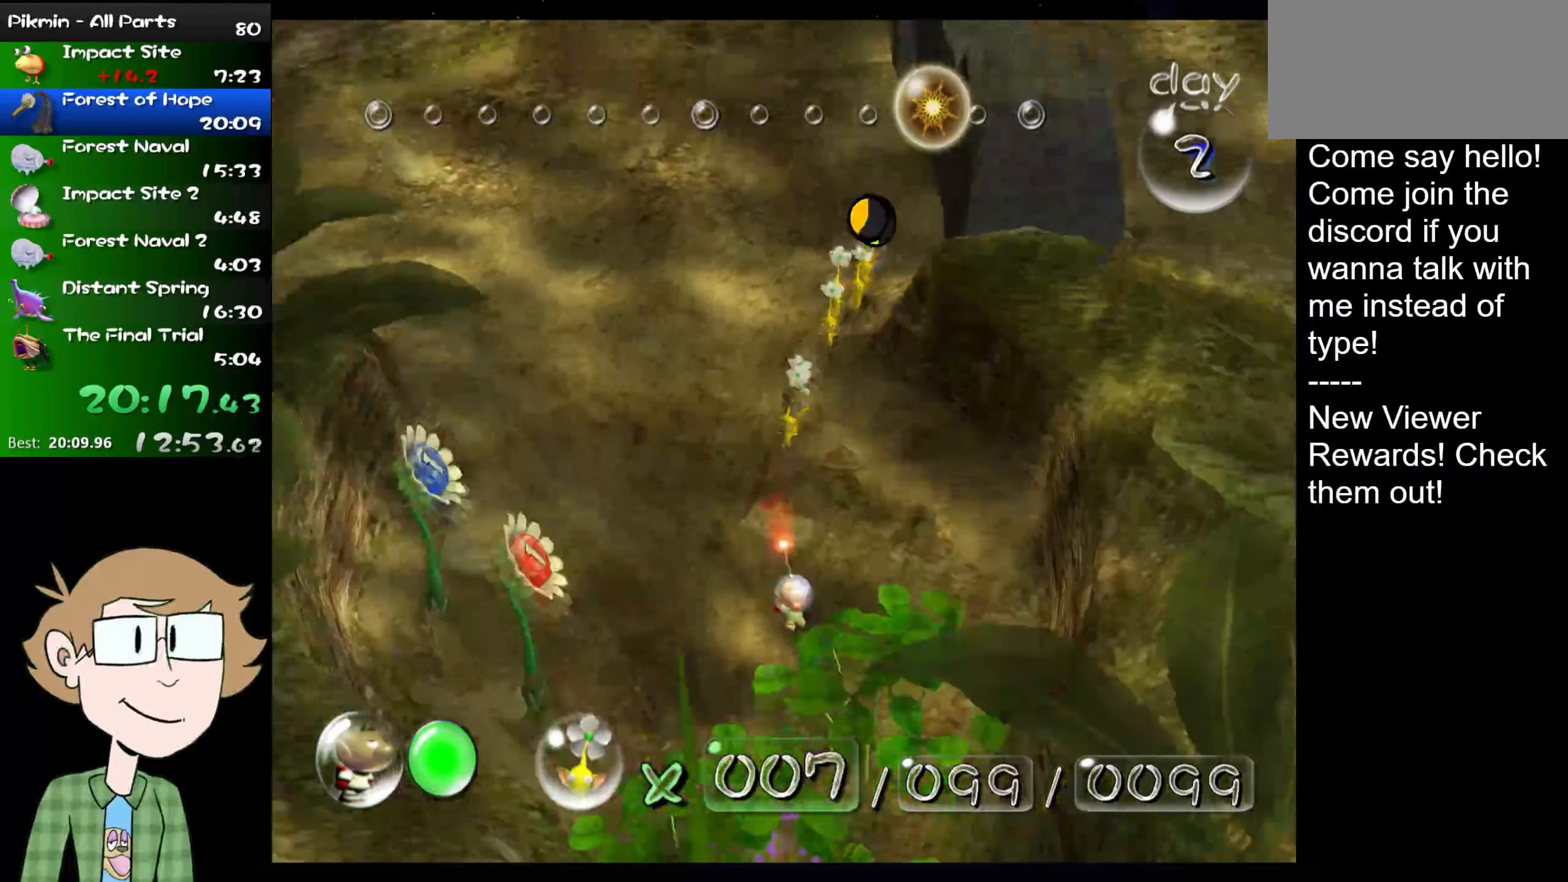
{"buttons": ["A"], "left_stick": "center", "right_stick": "center", "events": [[134, "left_stick", "up"], [134, "right_stick", "center"], [434, "left_stick", "center"], [501, "A", "down"]]}
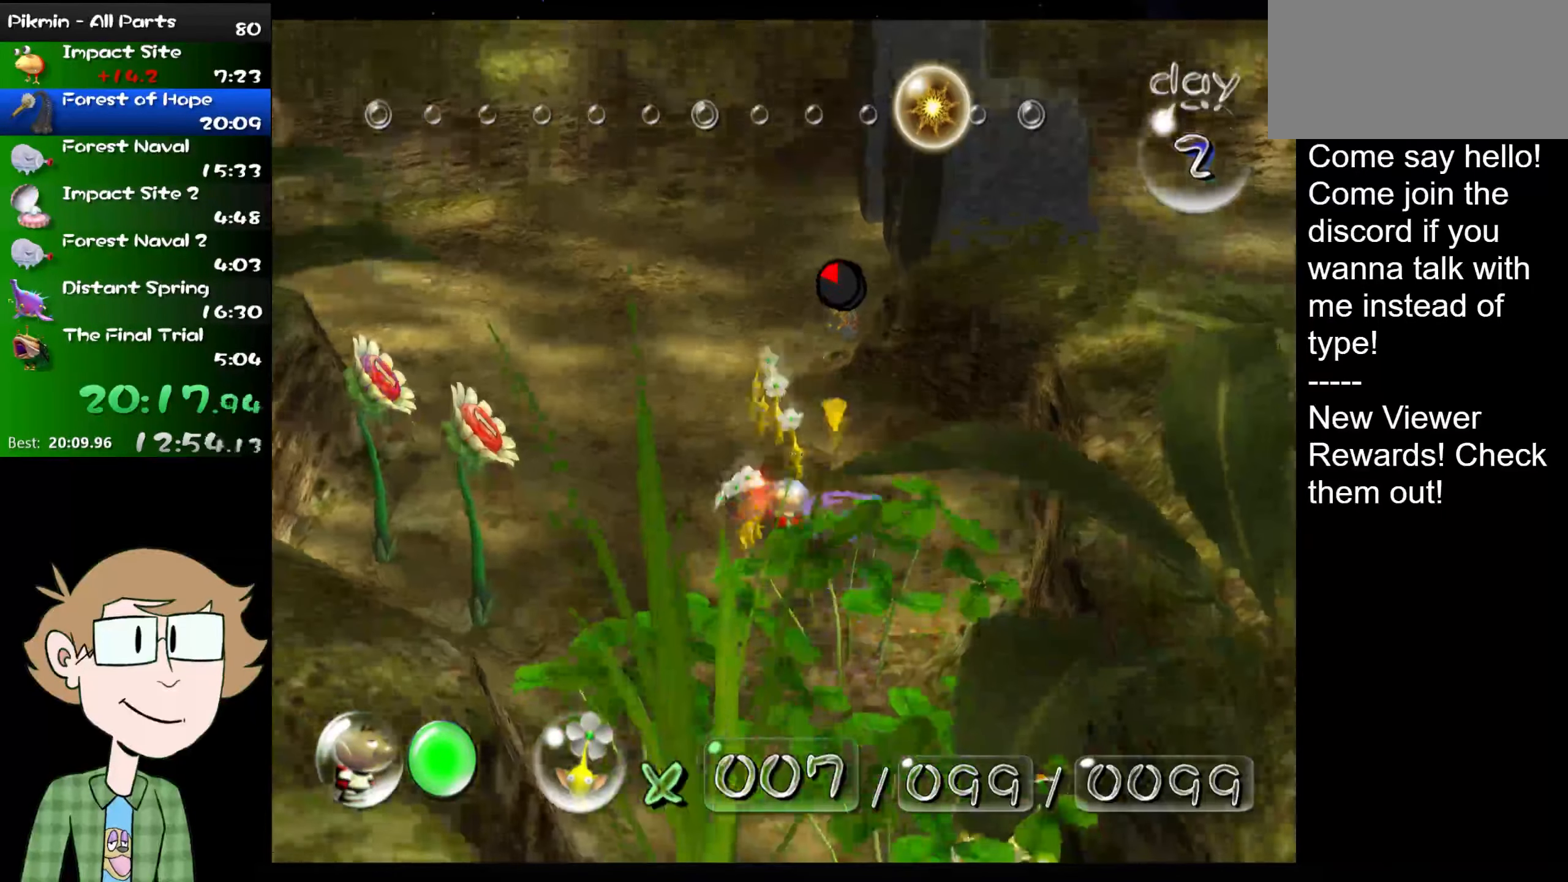
{"buttons": ["A"], "left_stick": "center", "right_stick": "center", "events": [[167, "left_stick", "up-right"], [233, "left_stick", "up"], [467, "left_stick", "center"]]}
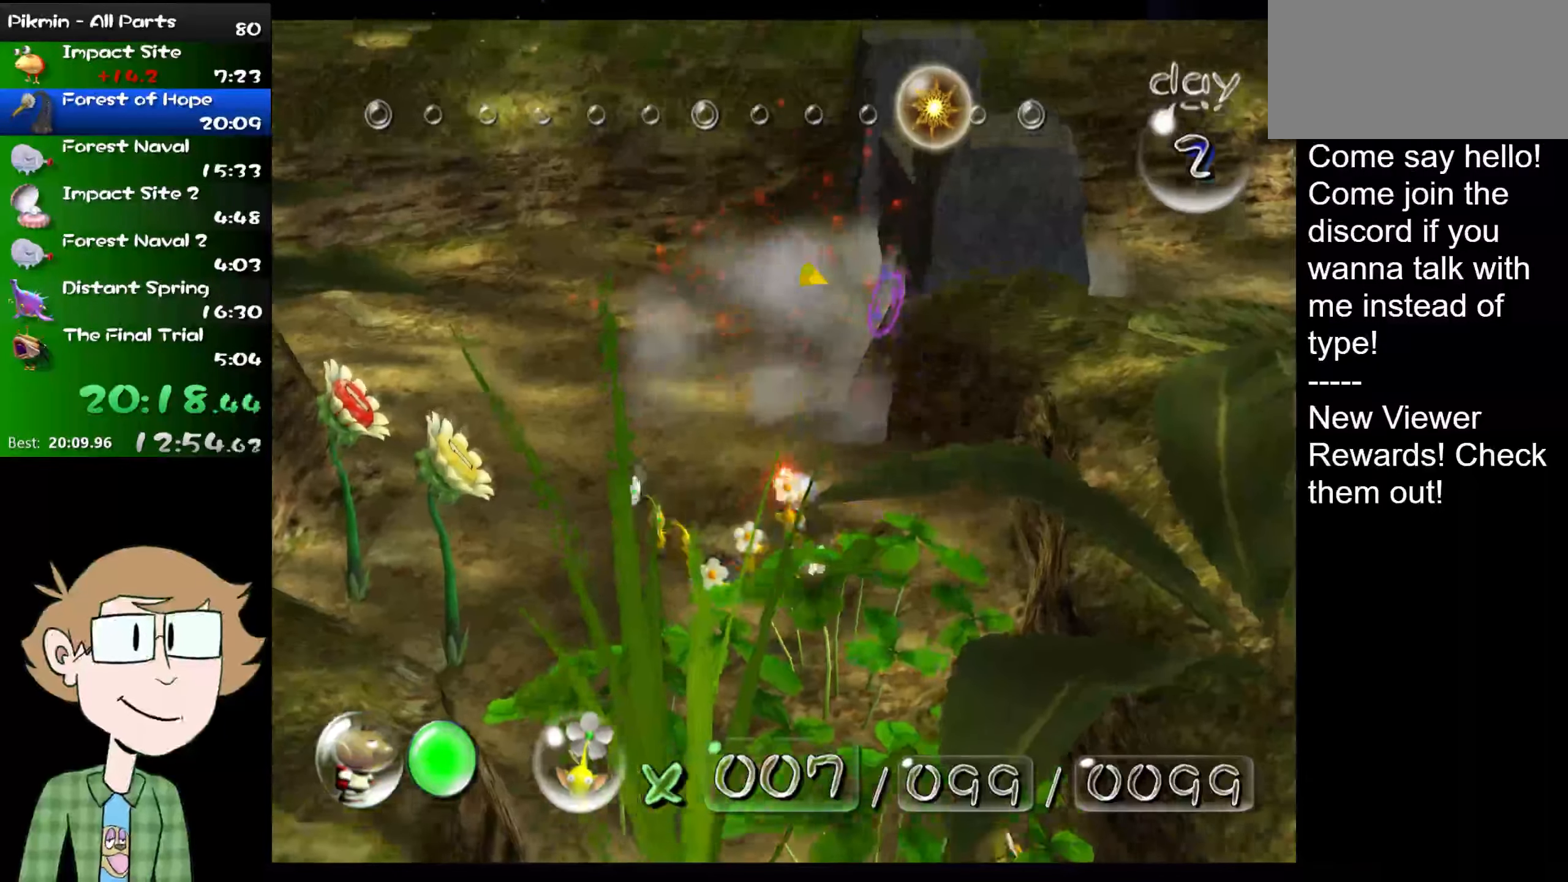
{"buttons": ["A"], "left_stick": "down", "right_stick": "center", "events": [[34, "left_stick", "down"]]}
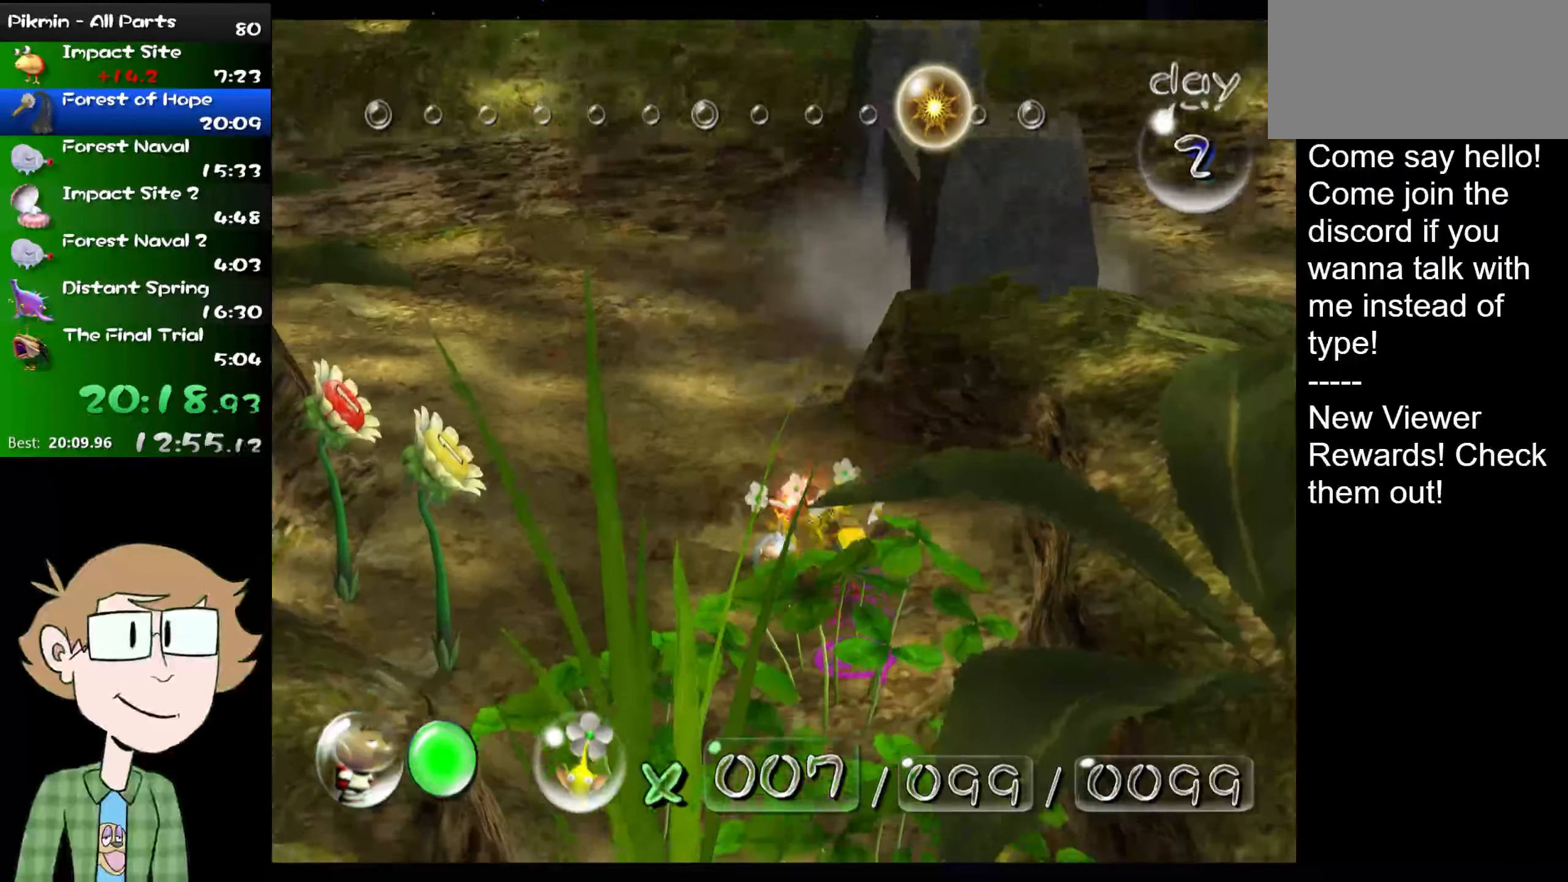
{"buttons": ["B"], "left_stick": "down-right", "right_stick": "center", "events": [[66, "A", "up"], [367, "left_stick", "down-right"], [500, "B", "down"]]}
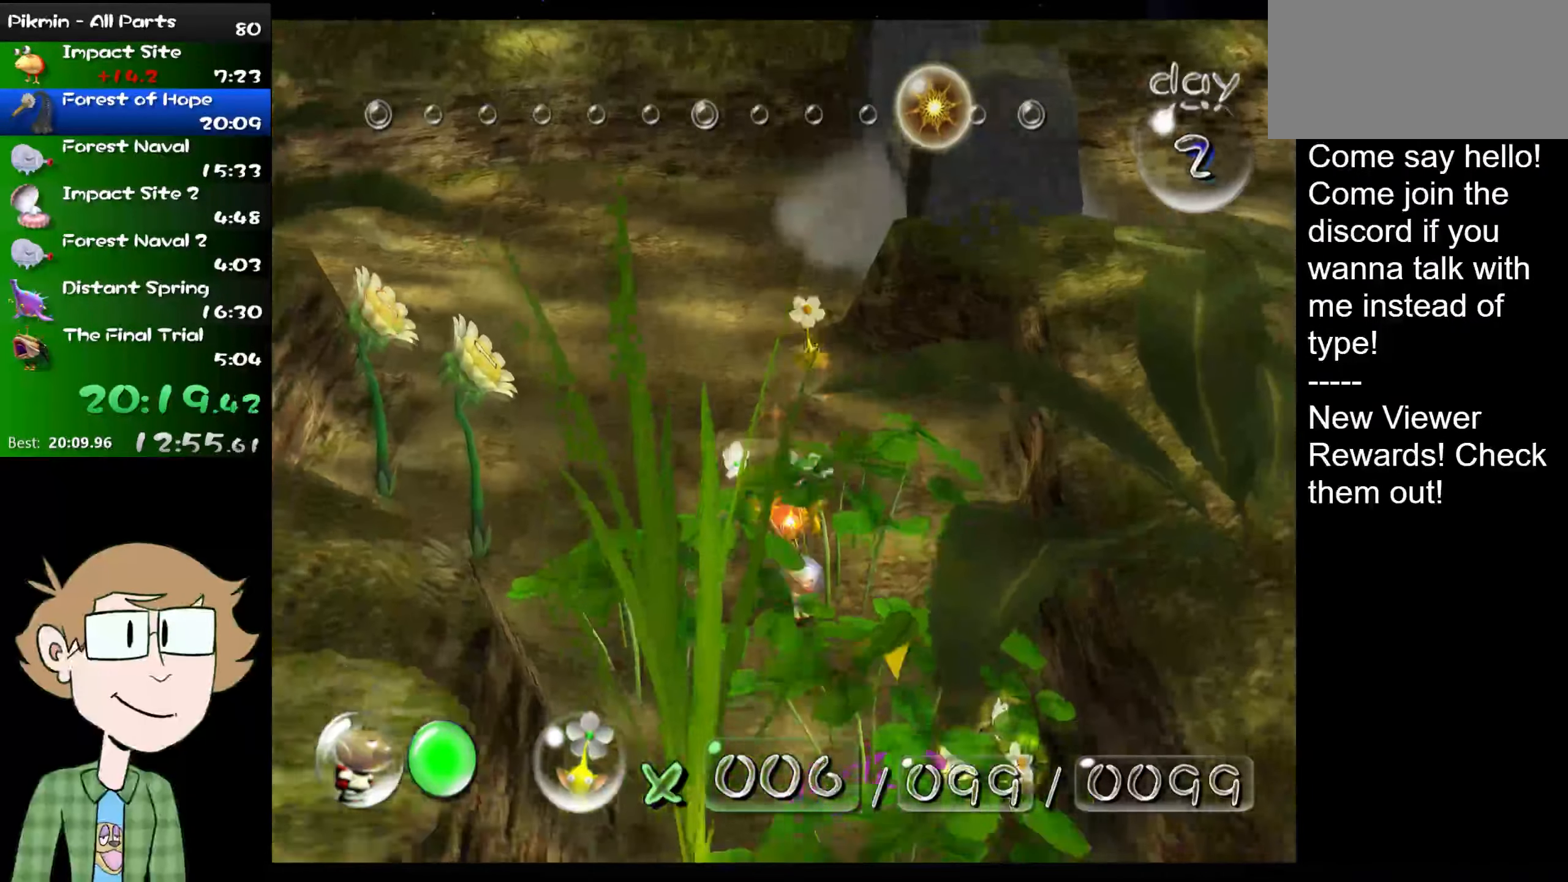
{"buttons": [], "left_stick": "down", "right_stick": "center", "events": [[267, "left_stick", "down-left"], [401, "left_stick", "down"], [467, "B", "up"]]}
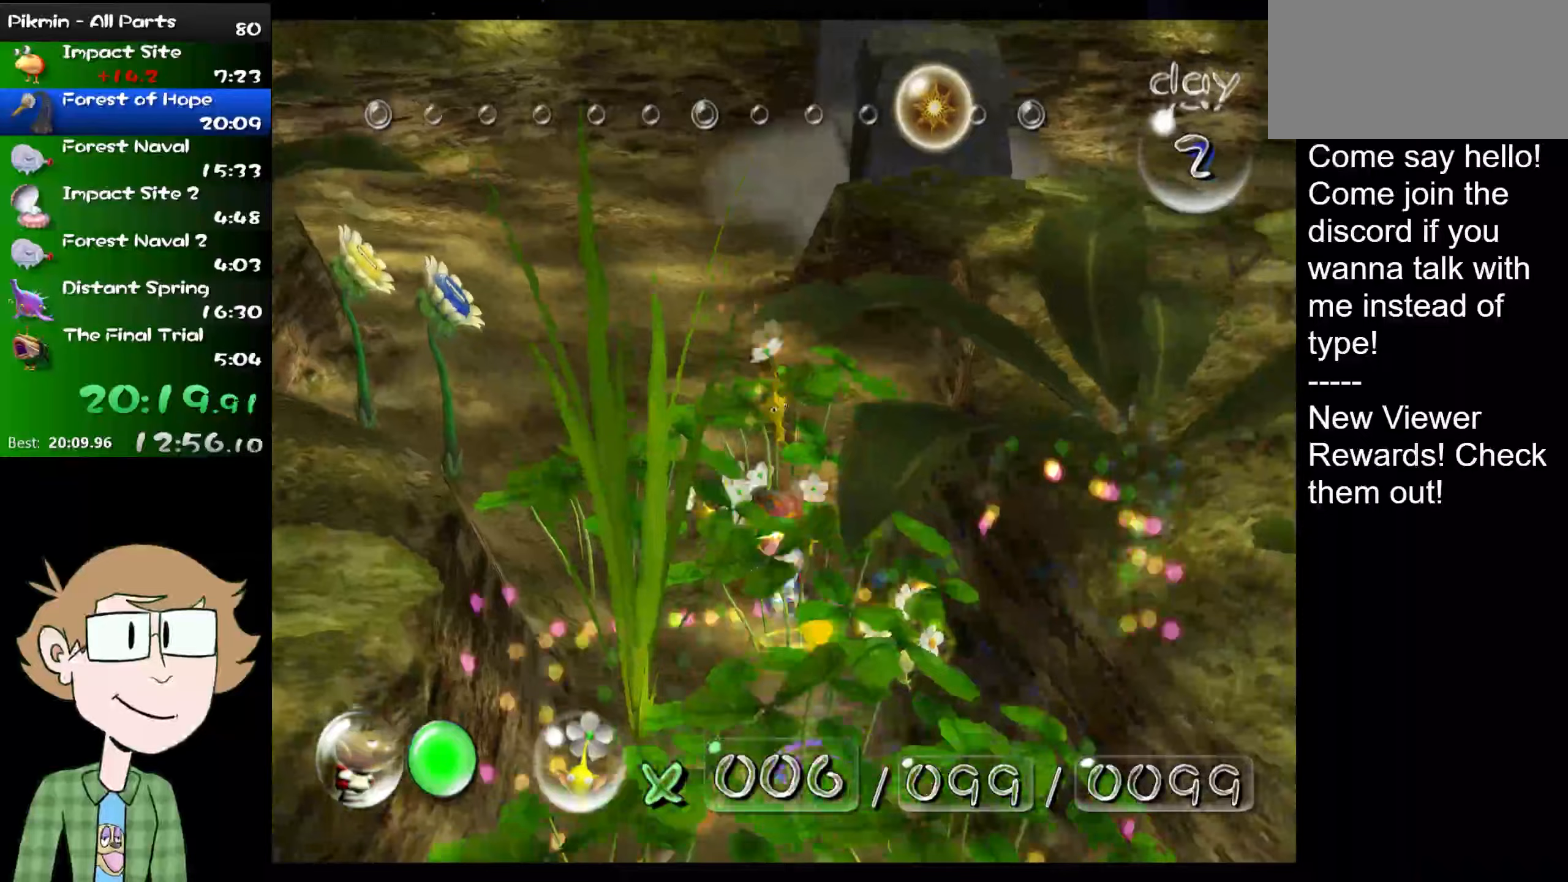
{"buttons": ["B"], "left_stick": "down-right", "right_stick": "center", "events": [[33, "B", "down"], [501, "left_stick", "down-right"]]}
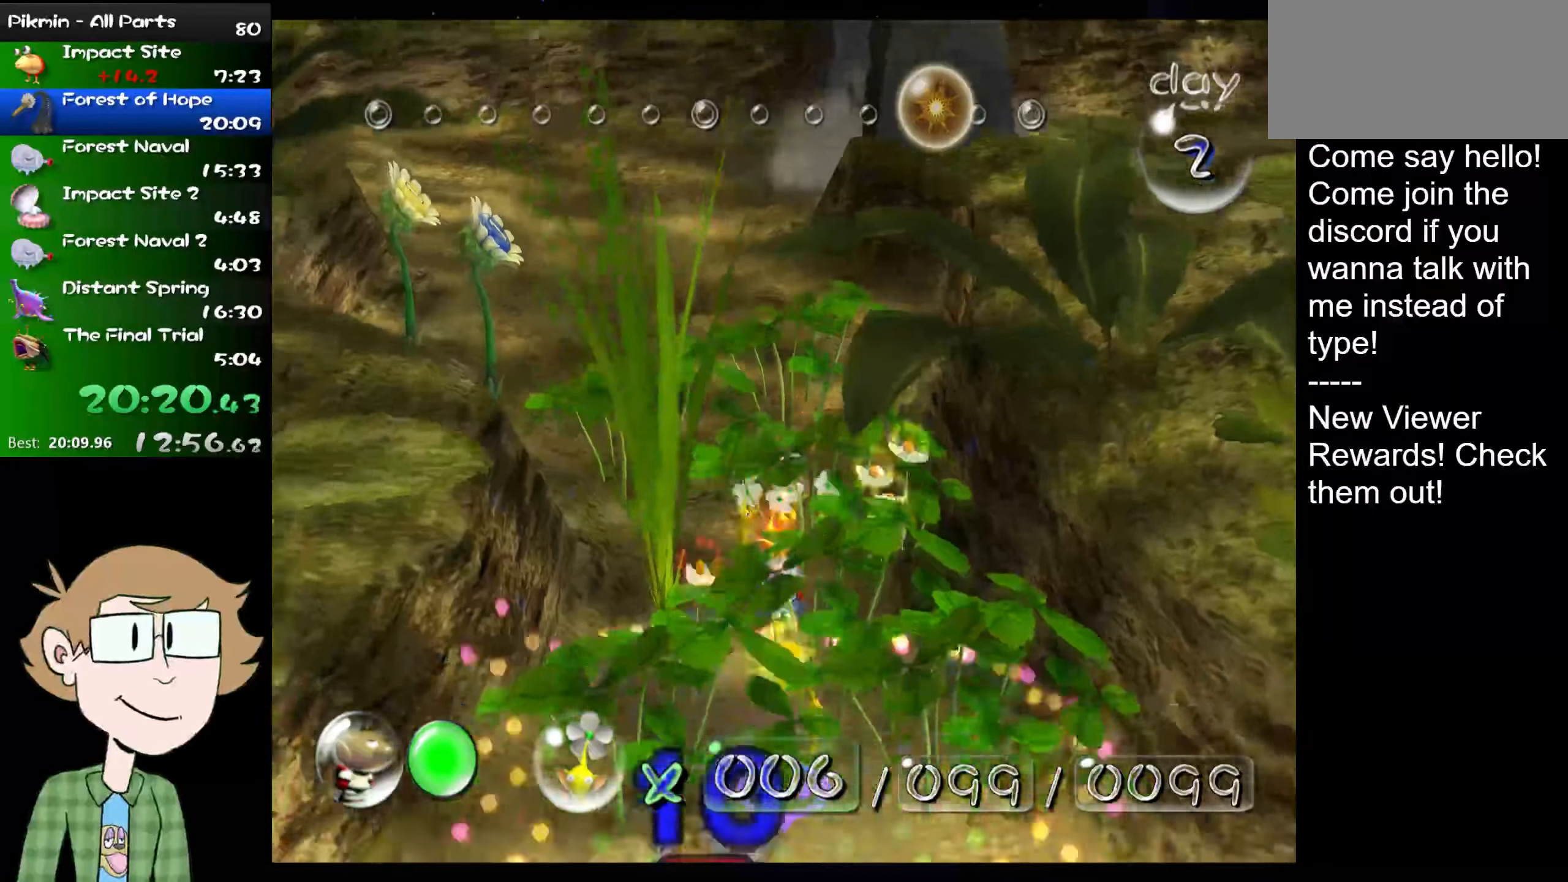
{"buttons": ["B", "L1"], "left_stick": "down-right", "right_stick": "center", "events": [[300, "B", "up"], [367, "B", "down"], [433, "L1", "down"]]}
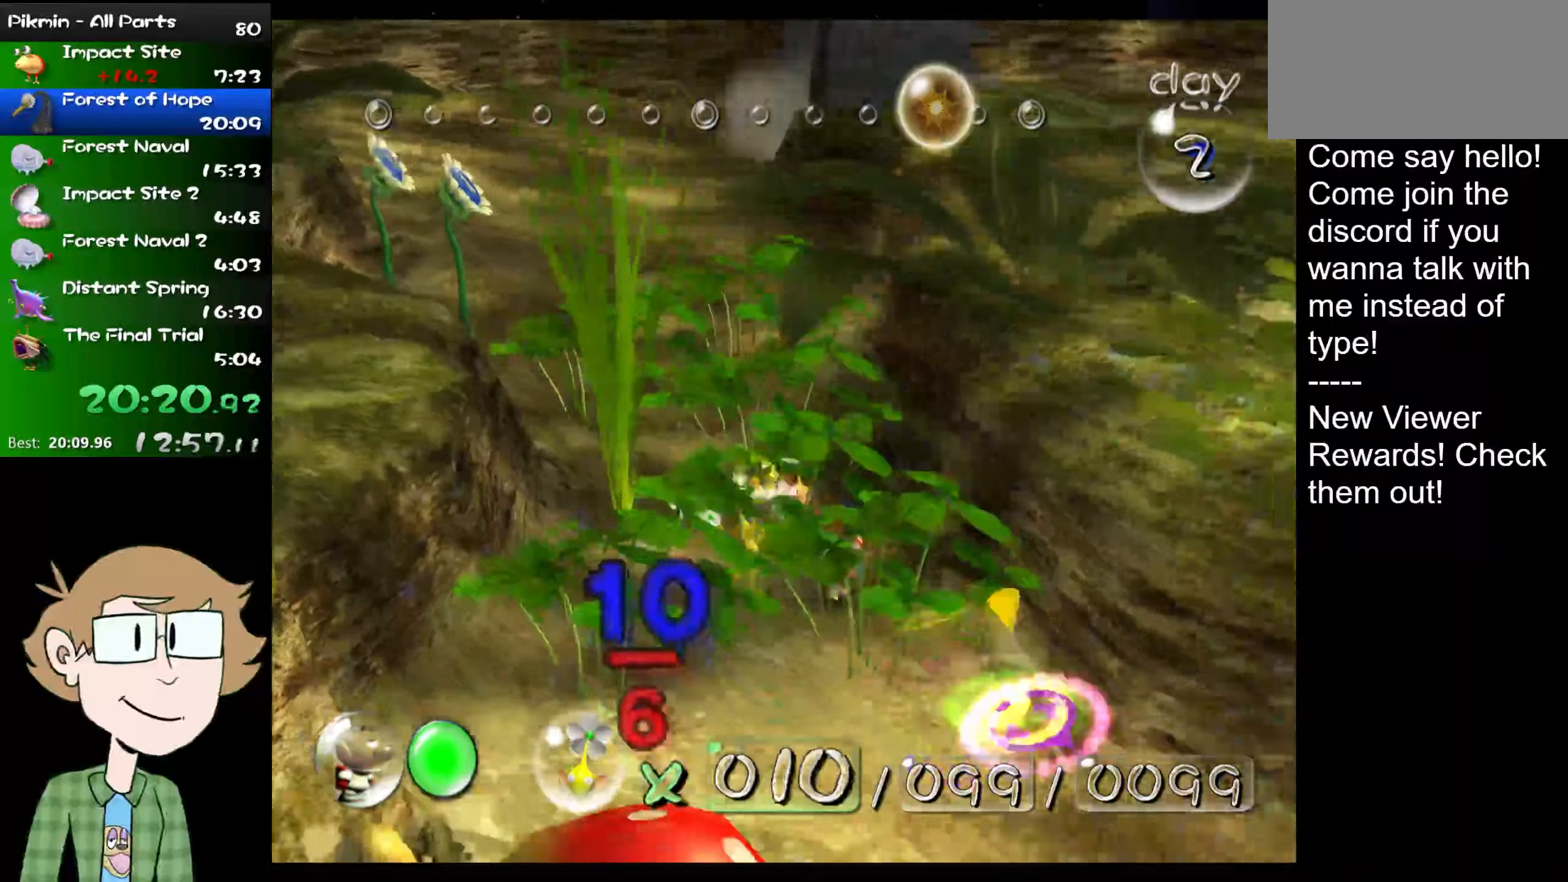
{"buttons": [], "left_stick": "up", "right_stick": "up", "events": [[117, "L1", "up"], [150, "left_stick", "right"], [284, "B", "up"], [284, "left_stick", "up-right"], [467, "left_stick", "up"], [467, "right_stick", "up"]]}
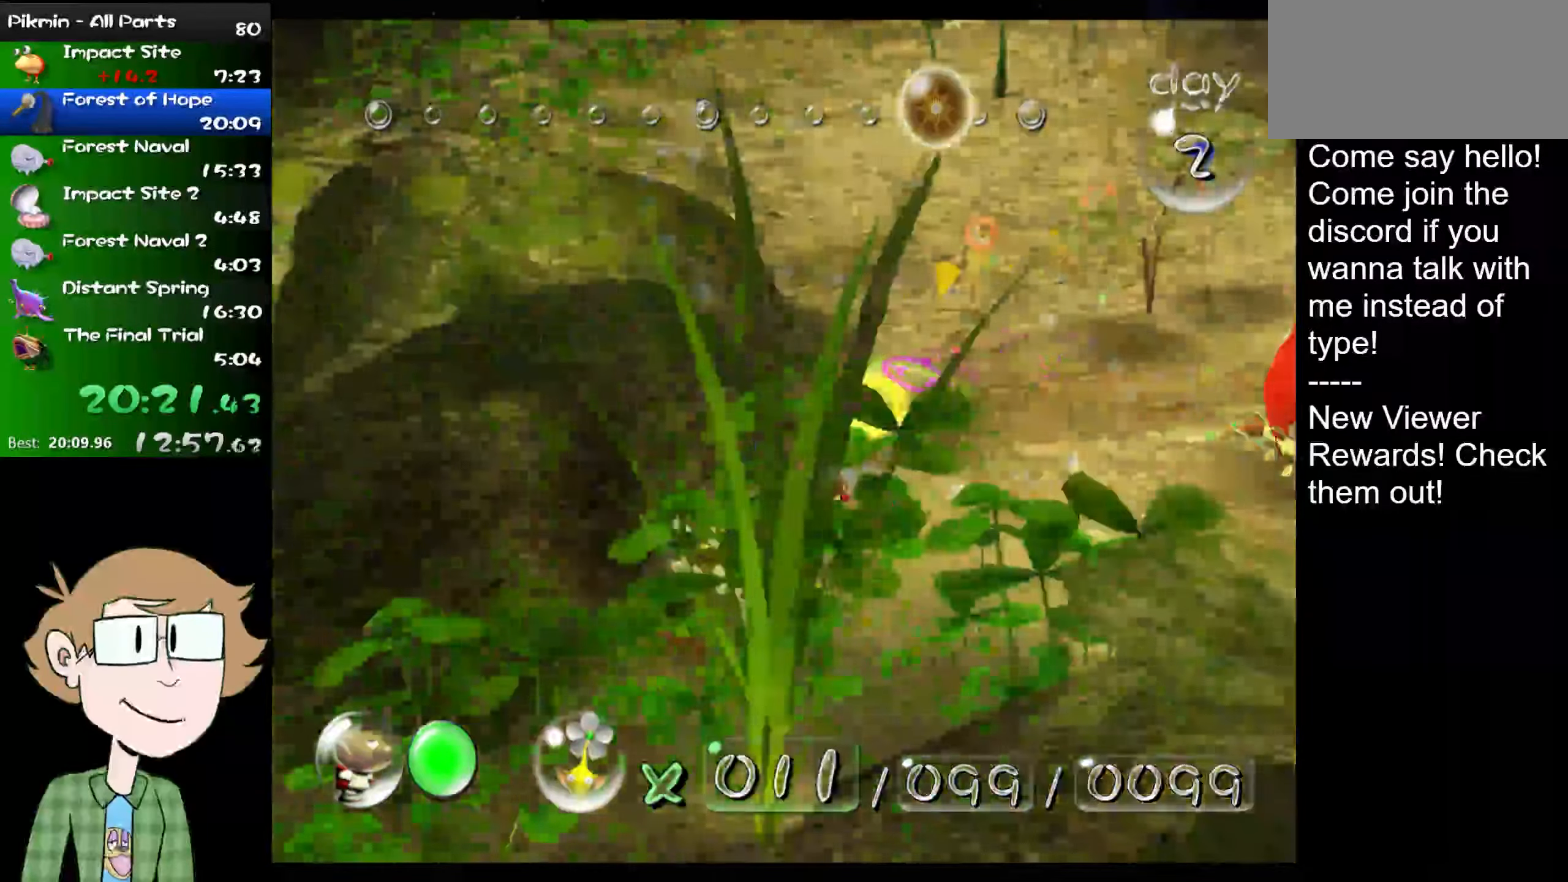
{"buttons": [], "left_stick": "up-right", "right_stick": "up", "events": [[133, "B", "down"], [333, "left_stick", "up-right"], [500, "B", "up"]]}
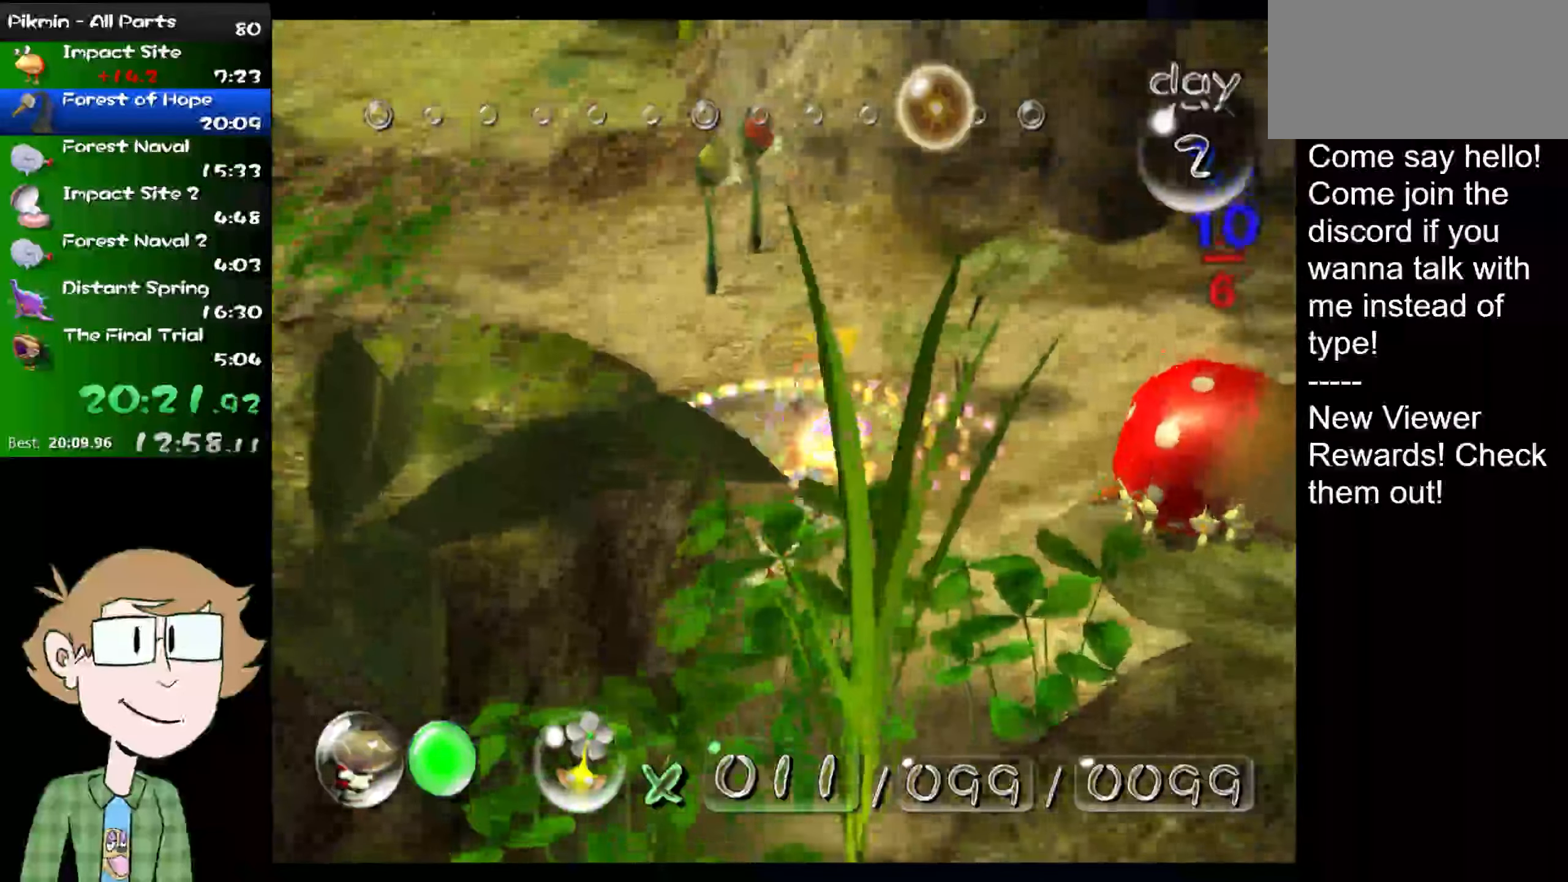
{"buttons": ["B"], "left_stick": "up-right", "right_stick": "center", "events": [[33, "L1", "down"], [33, "left_stick", "right"], [117, "B", "down"], [117, "right_stick", "up-right"], [150, "left_stick", "down-right"], [217, "L1", "up"], [334, "left_stick", "right"], [334, "right_stick", "center"], [434, "left_stick", "up-right"]]}
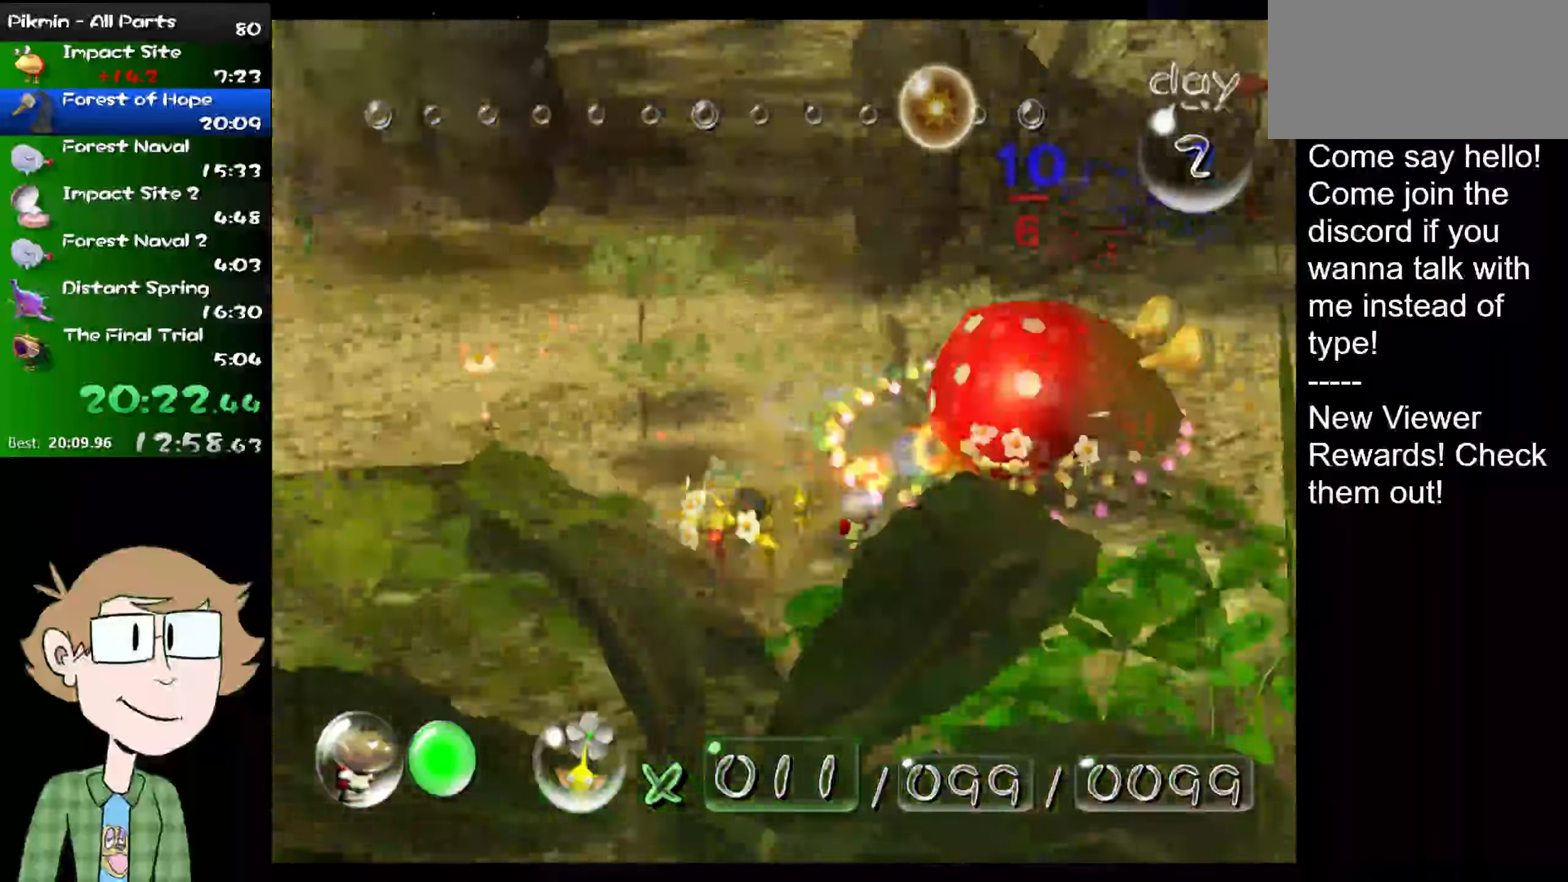
{"buttons": [], "left_stick": "up-right", "right_stick": "right", "events": [[66, "L1", "down"], [66, "left_stick", "right"], [100, "B", "up"], [233, "right_stick", "right"], [266, "L1", "up"], [333, "left_stick", "up-right"], [400, "right_stick", "up-right"], [500, "right_stick", "right"]]}
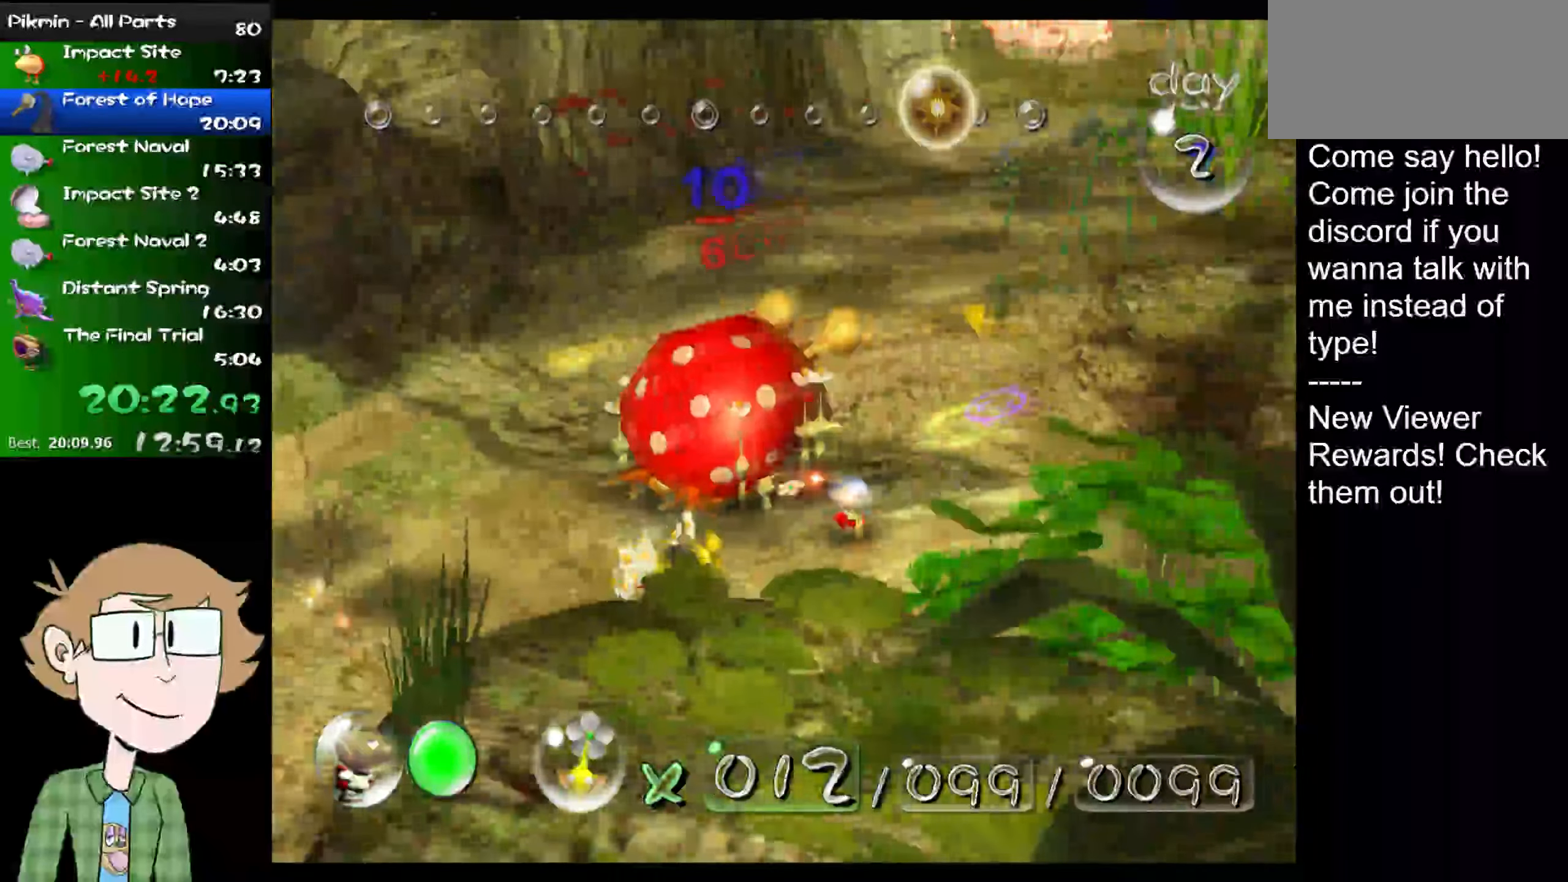
{"buttons": [], "left_stick": "up", "right_stick": "up-right", "events": [[117, "left_stick", "up"], [117, "right_stick", "up-right"]]}
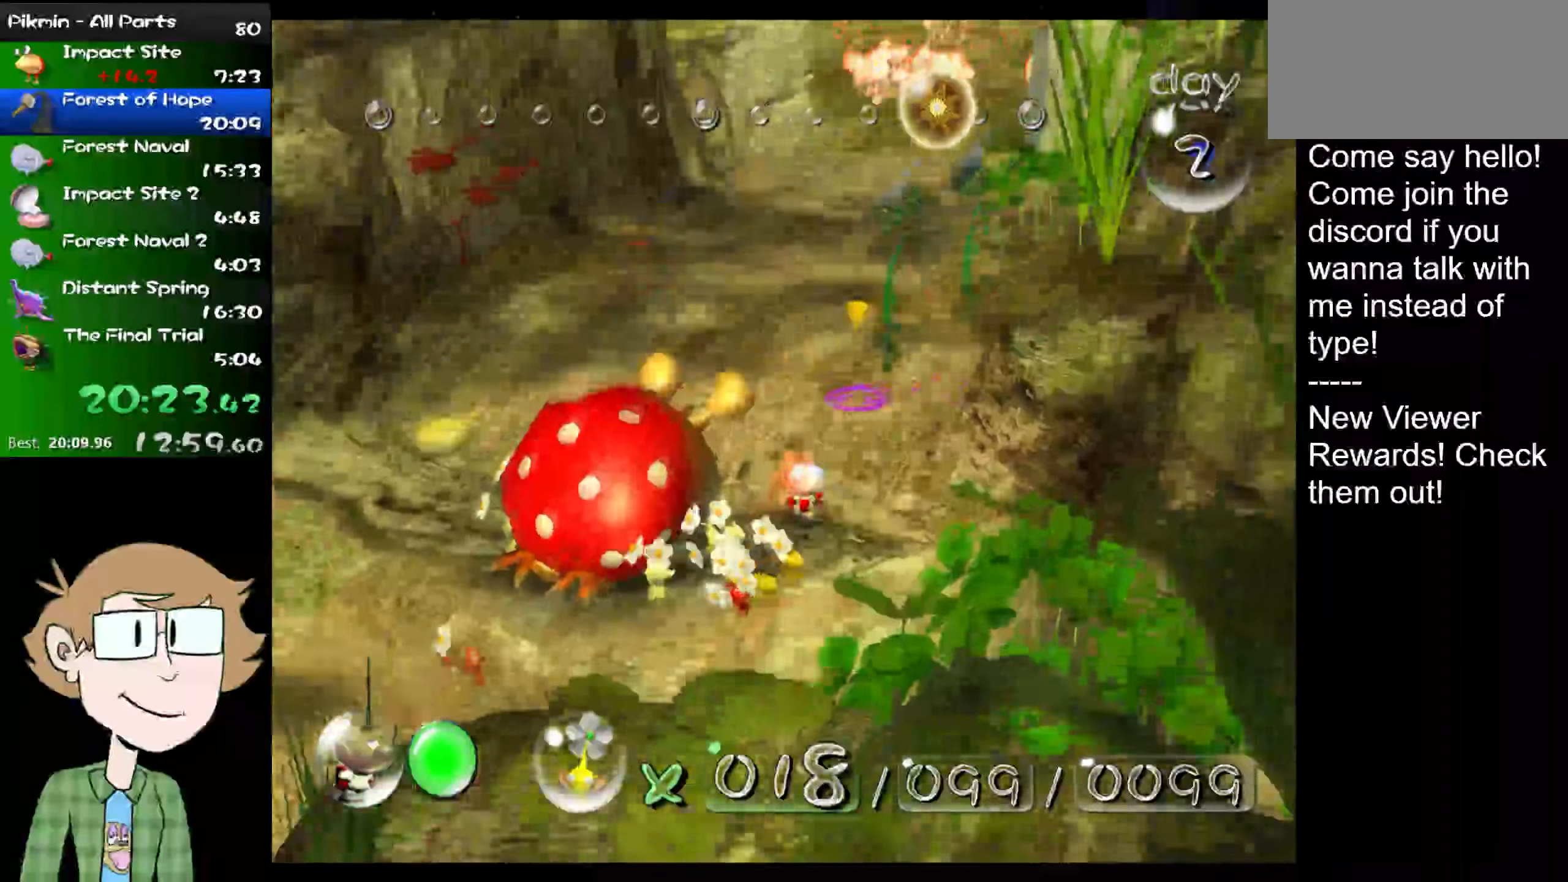
{"buttons": [], "left_stick": "up", "right_stick": "up-right", "events": [[116, "right_stick", "up"], [316, "right_stick", "up-right"]]}
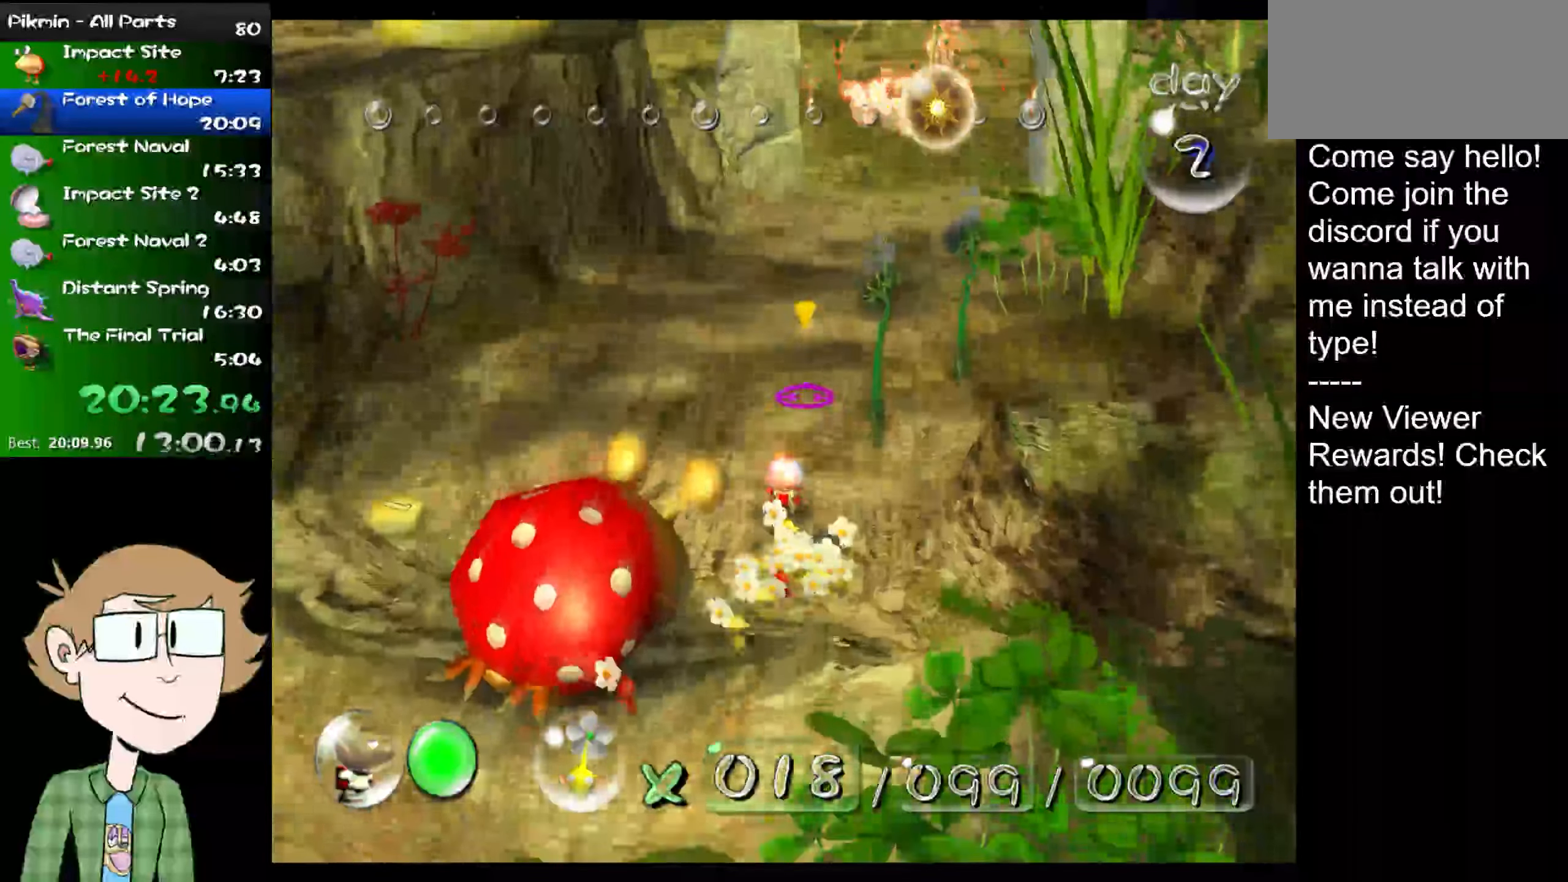
{"buttons": [], "left_stick": "up", "right_stick": "up", "events": [[117, "right_stick", "up"], [284, "left_stick", "up-left"], [467, "left_stick", "up"]]}
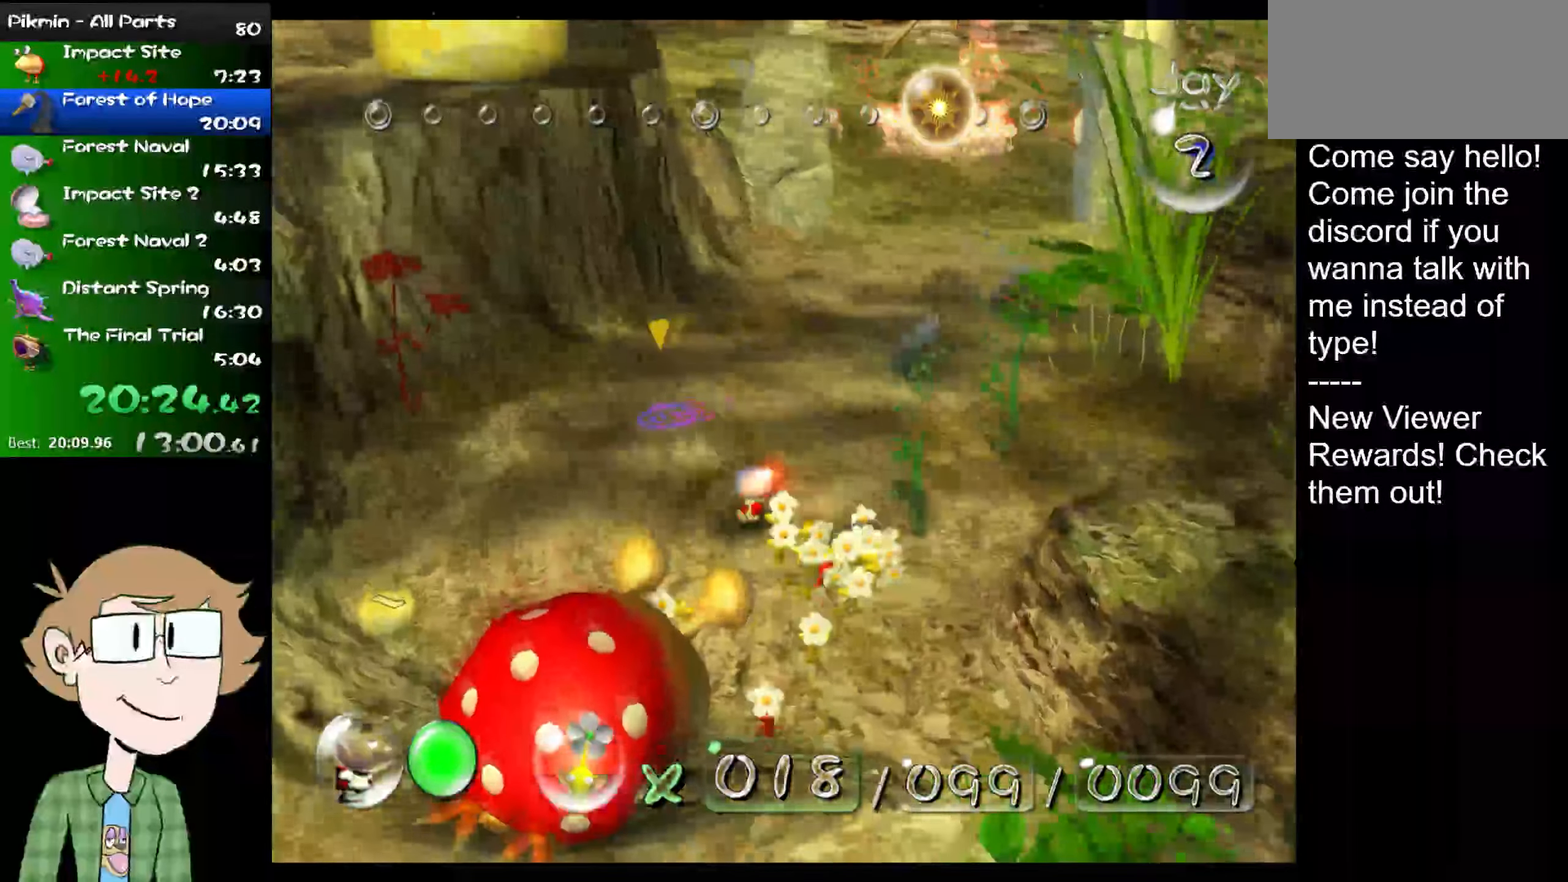
{"buttons": ["L1"], "left_stick": "up", "right_stick": "up", "events": [[233, "left_stick", "up-right"], [300, "L1", "down"], [367, "left_stick", "up"]]}